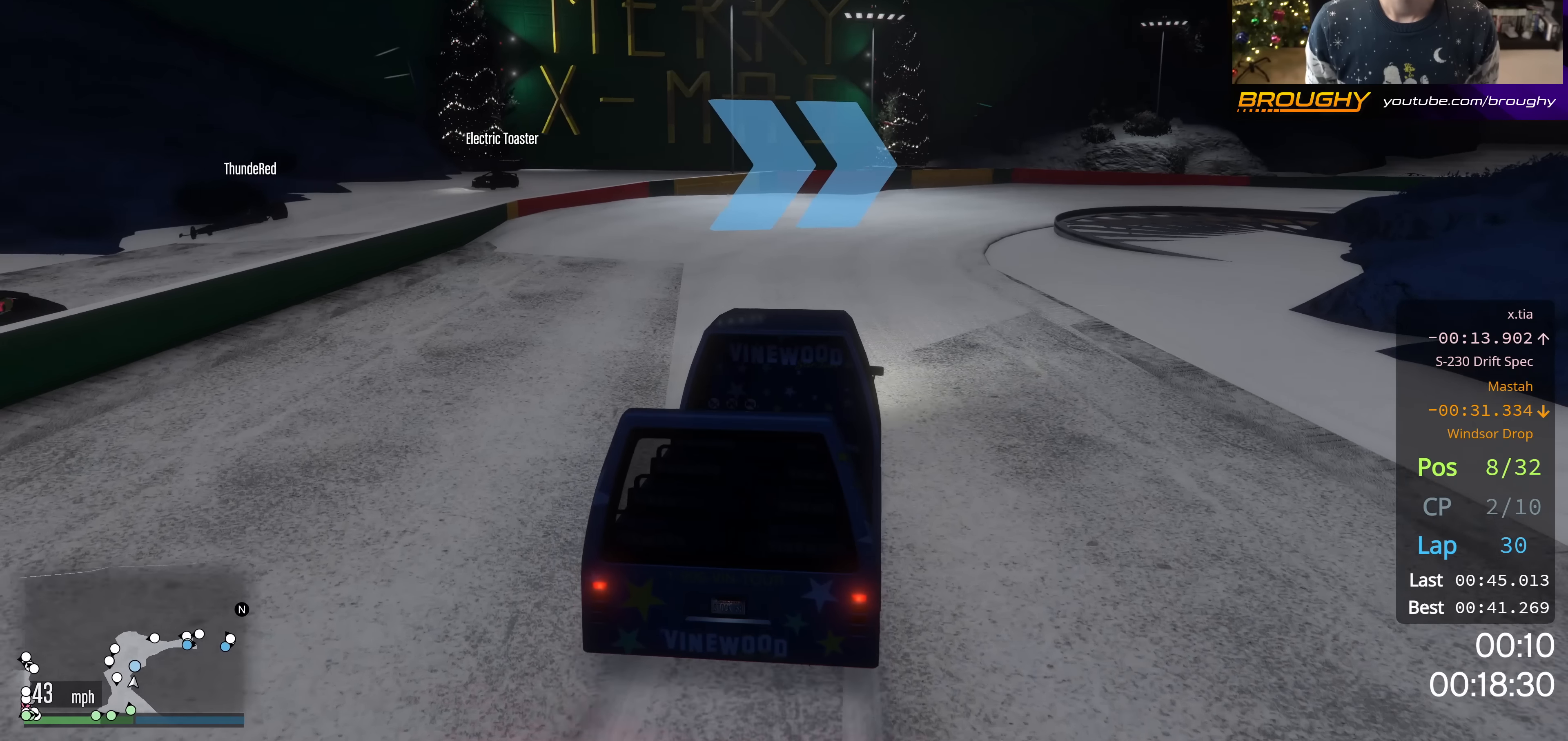
Gameplay with a controller (Xbox layout); each line is a JSON object with the inputs held at the frame after it. "events" lists button and stick changes between this image and that frame as [ms after this image, input, new state], when the widget could be followed in between.
{"buttons": ["R2"], "left_stick": "center", "right_stick": "center", "events": [[67, "left_stick", "right"], [217, "left_stick", "center"], [317, "left_stick", "right"], [468, "left_stick", "center"]]}
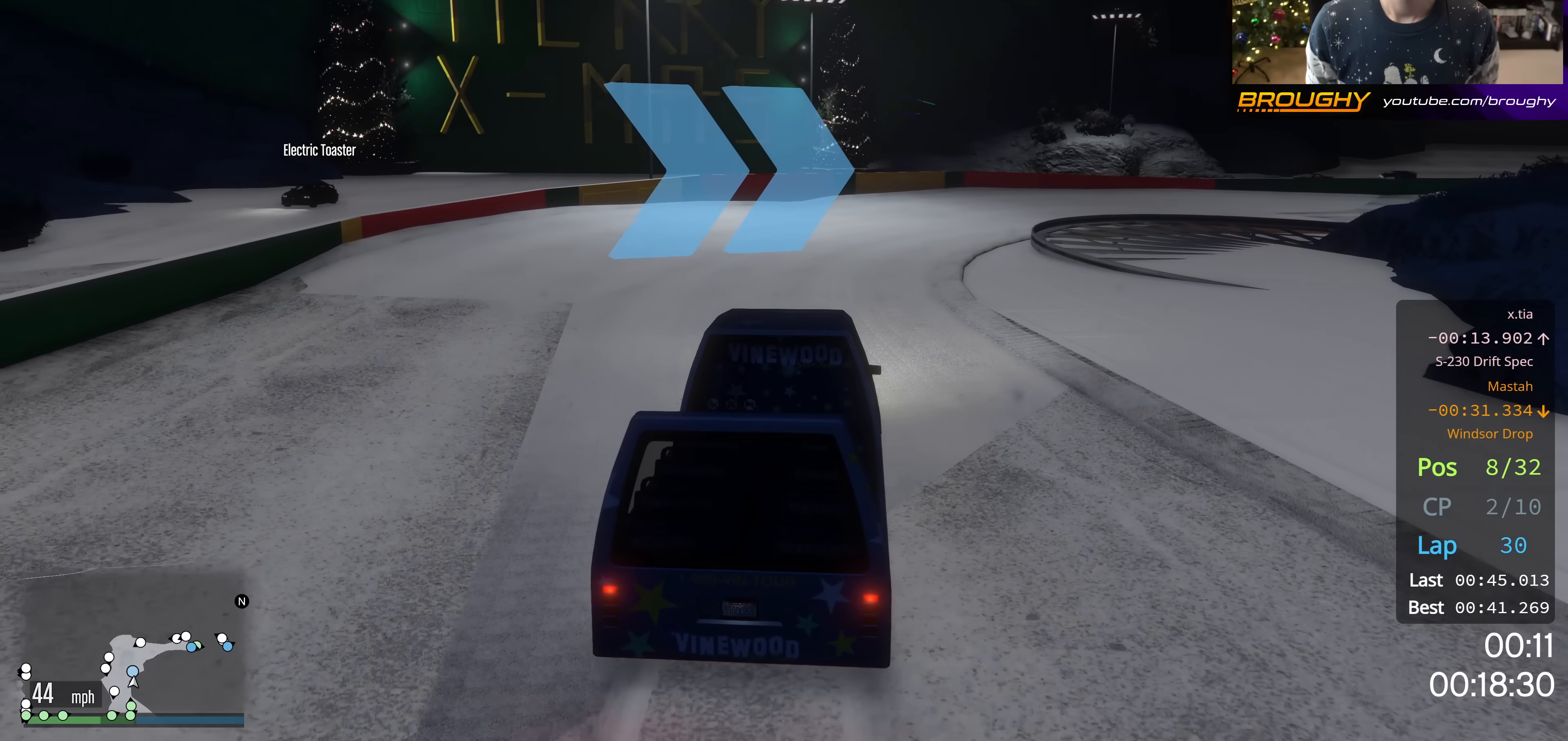
{"buttons": ["R2"], "left_stick": "right", "right_stick": "center", "events": [[484, "left_stick", "right"]]}
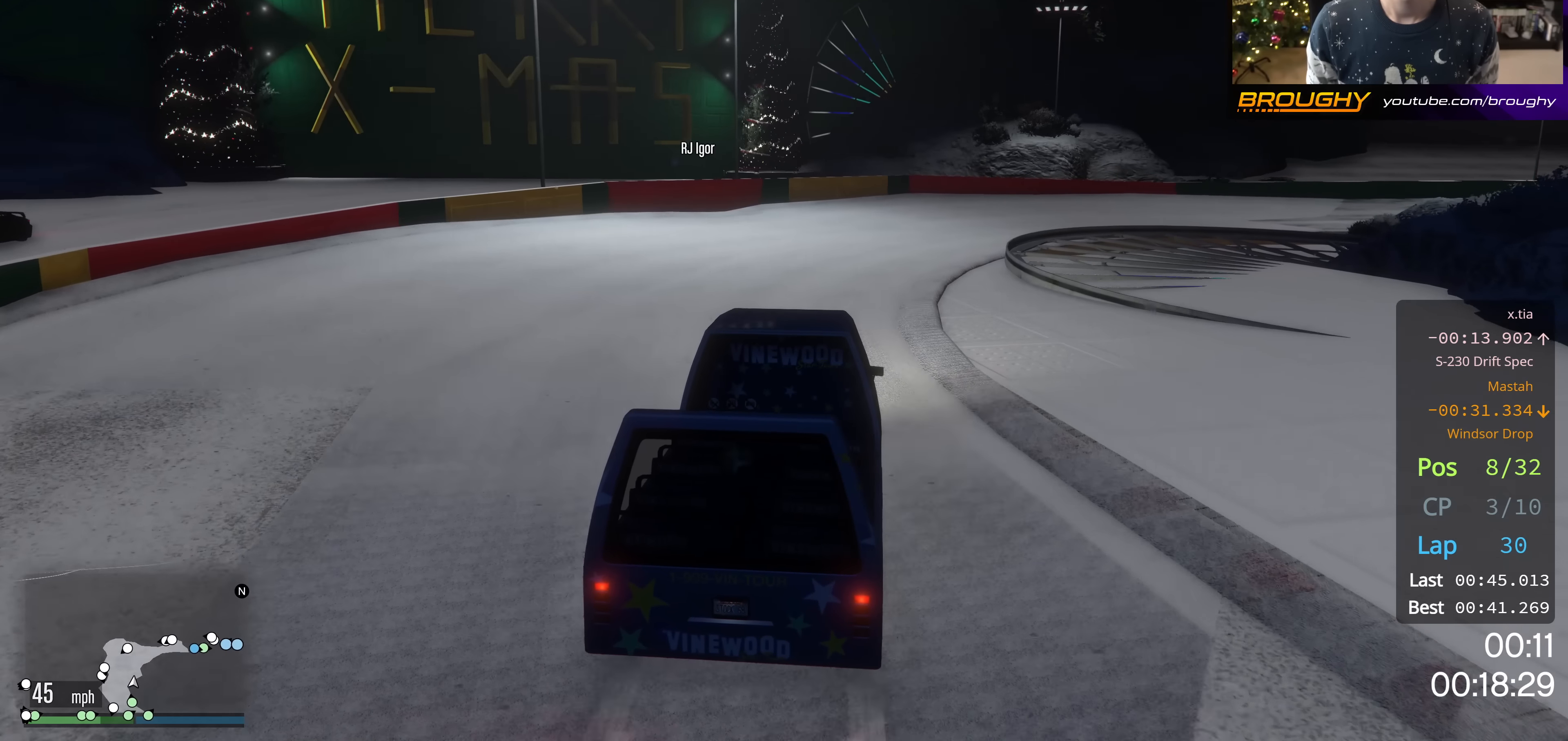
{"buttons": ["R2"], "left_stick": "center", "right_stick": "center", "events": [[233, "left_stick", "center"], [300, "left_stick", "right"], [500, "left_stick", "center"]]}
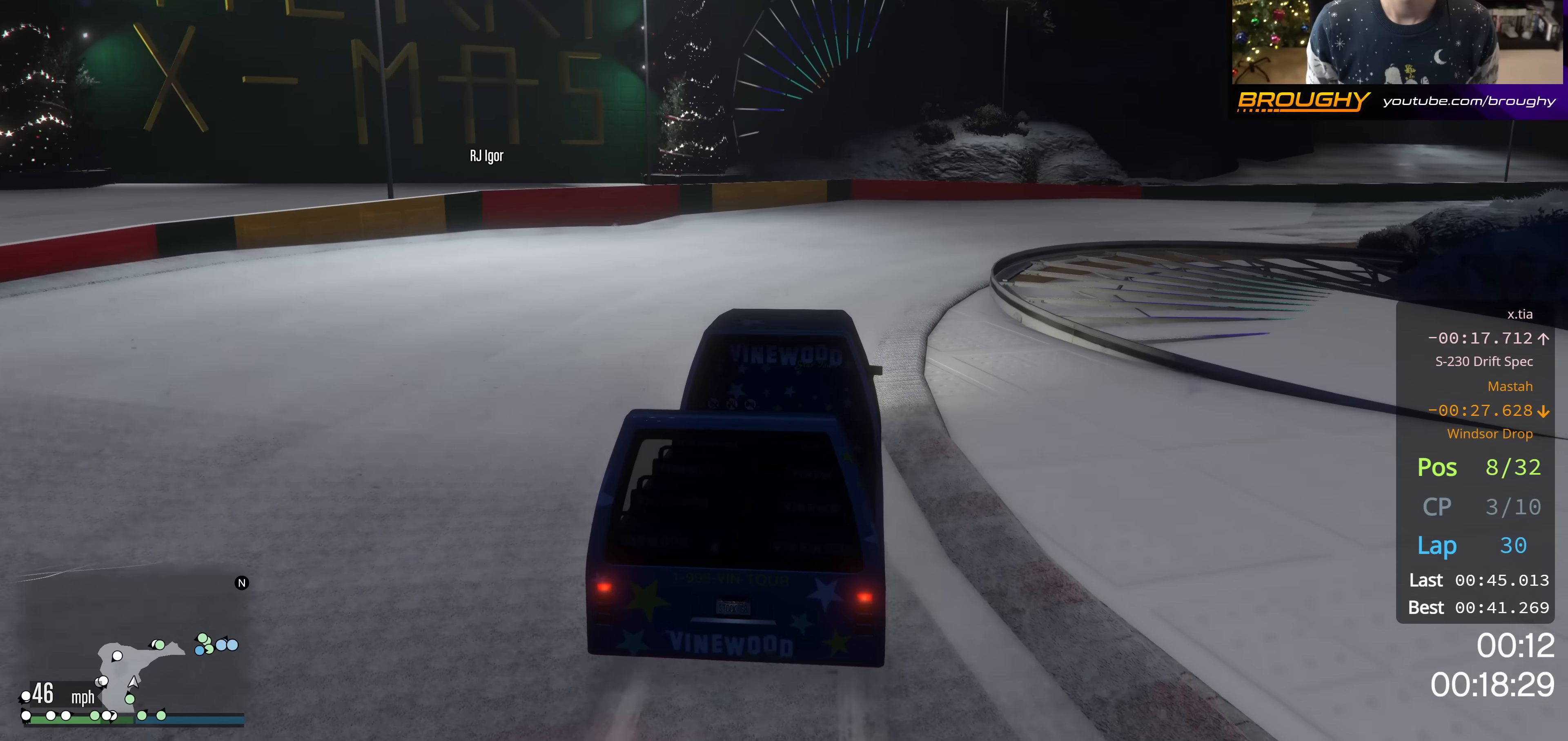
{"buttons": ["R2"], "left_stick": "right", "right_stick": "center", "events": [[17, "R2", "up"], [134, "left_stick", "right"], [367, "R2", "down"], [367, "left_stick", "center"], [451, "left_stick", "right"]]}
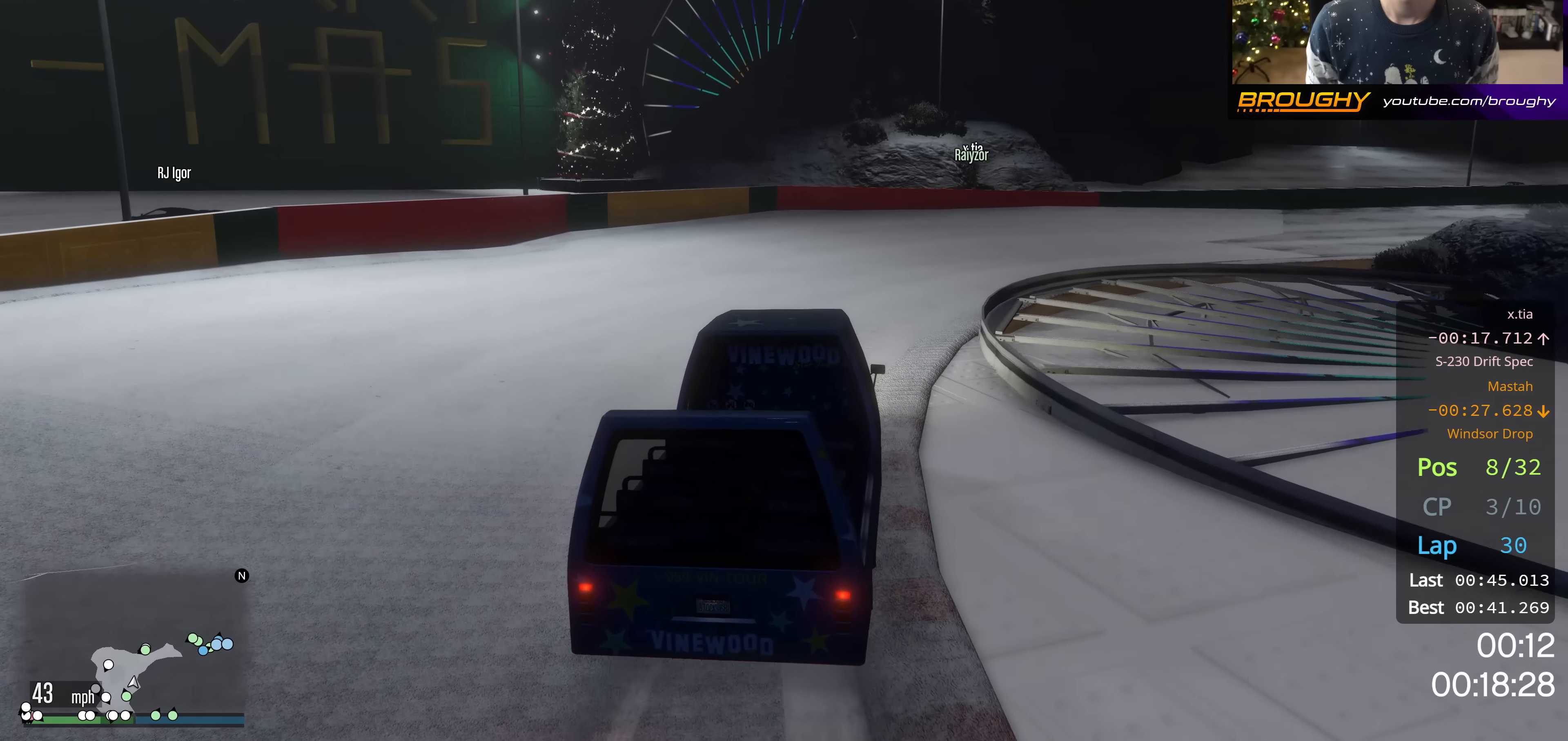
{"buttons": [], "left_stick": "right", "right_stick": "center", "events": [[66, "R2", "up"]]}
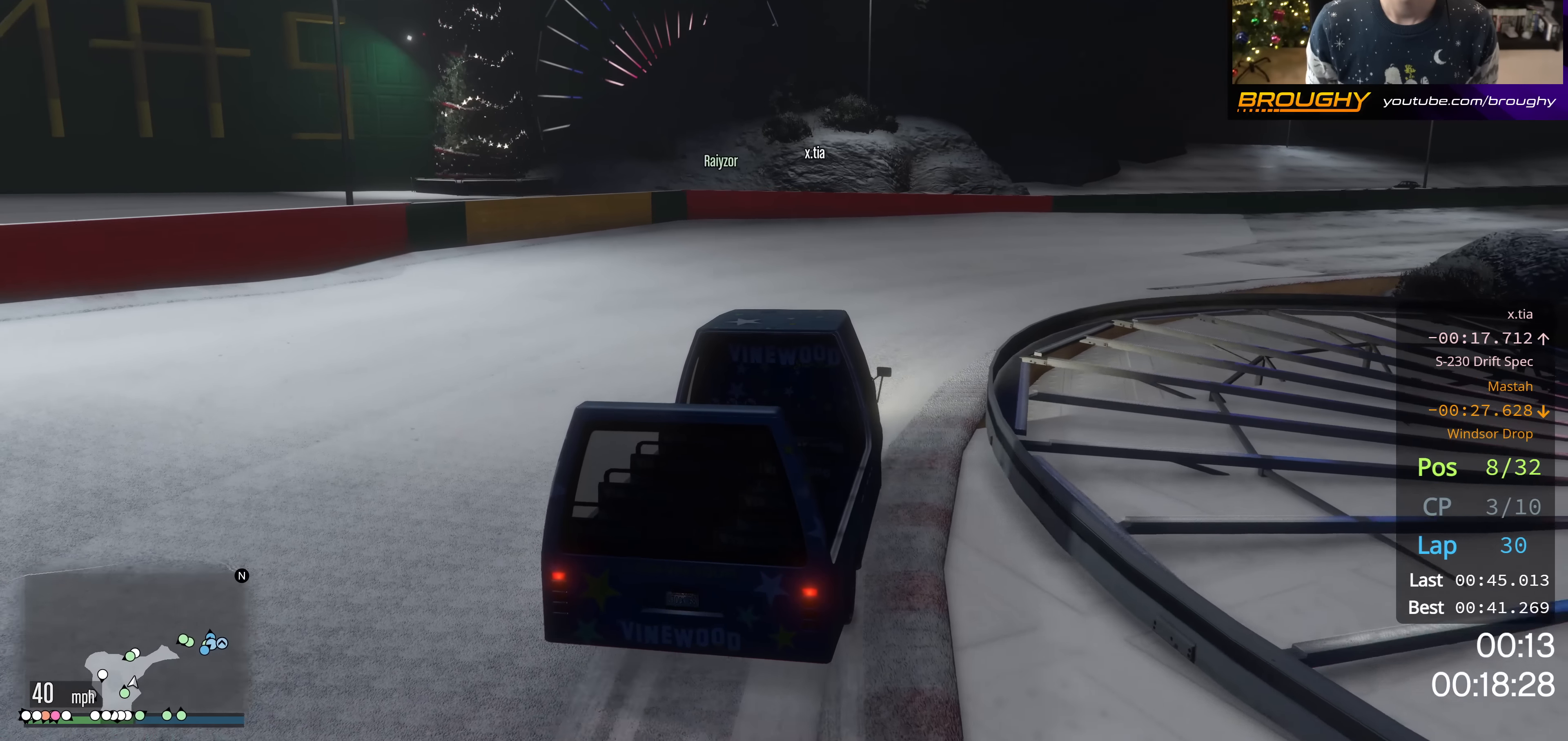
{"buttons": ["R2"], "left_stick": "right", "right_stick": "center", "events": [[117, "R2", "down"], [317, "R2", "up"], [501, "R2", "down"]]}
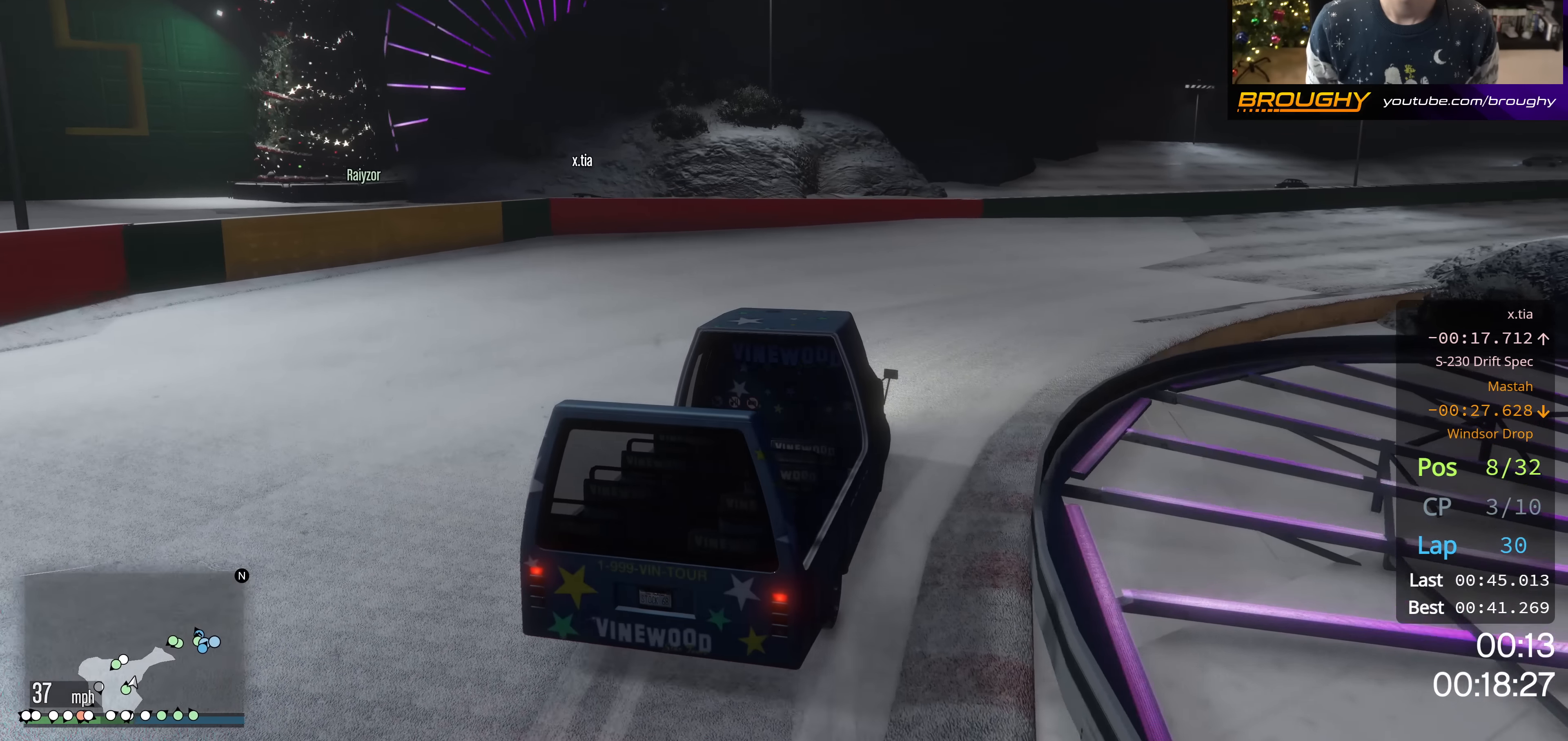
{"buttons": ["R2"], "left_stick": "right", "right_stick": "center", "events": [[183, "R2", "up"], [350, "R2", "down"]]}
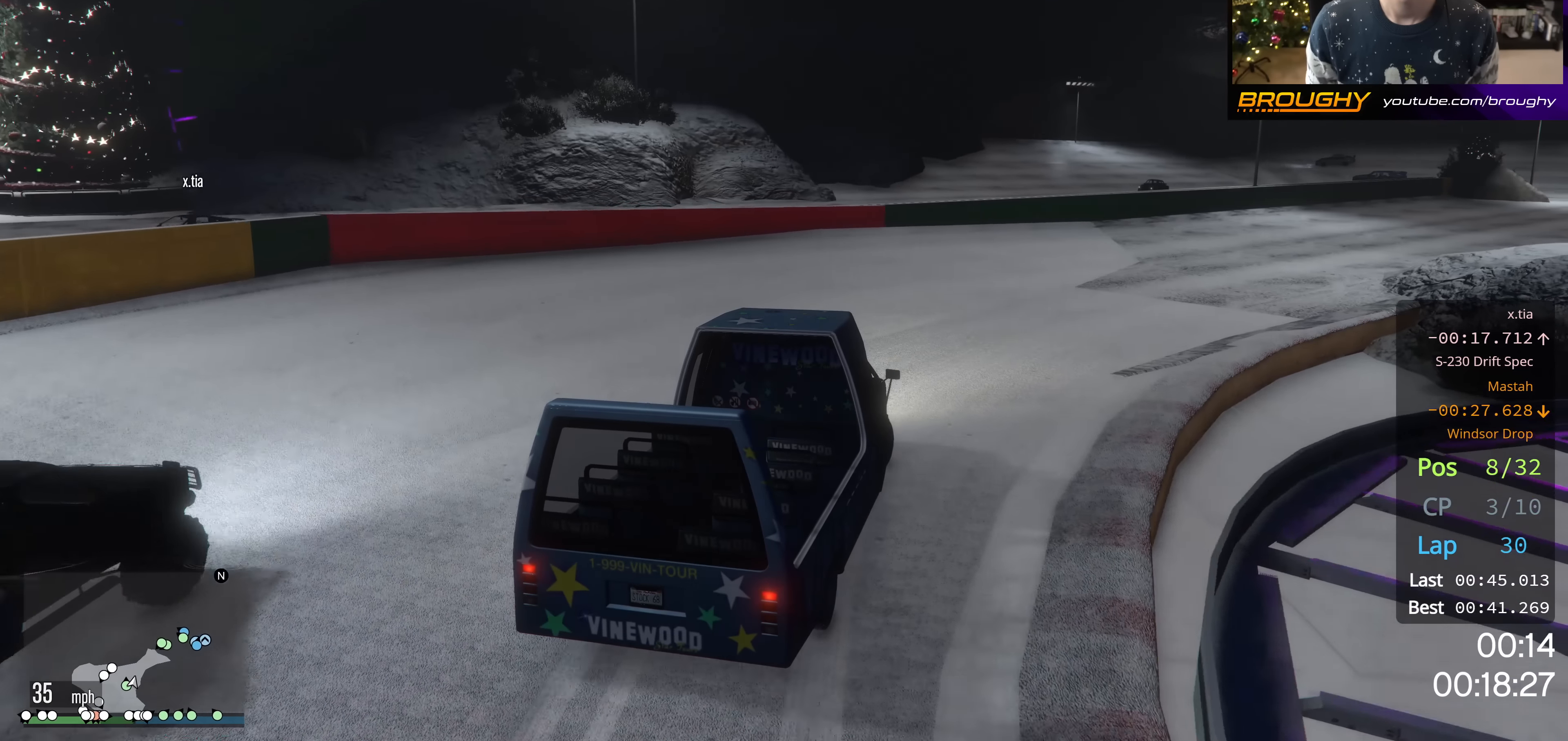
{"buttons": ["R2"], "left_stick": "right", "right_stick": "center", "events": []}
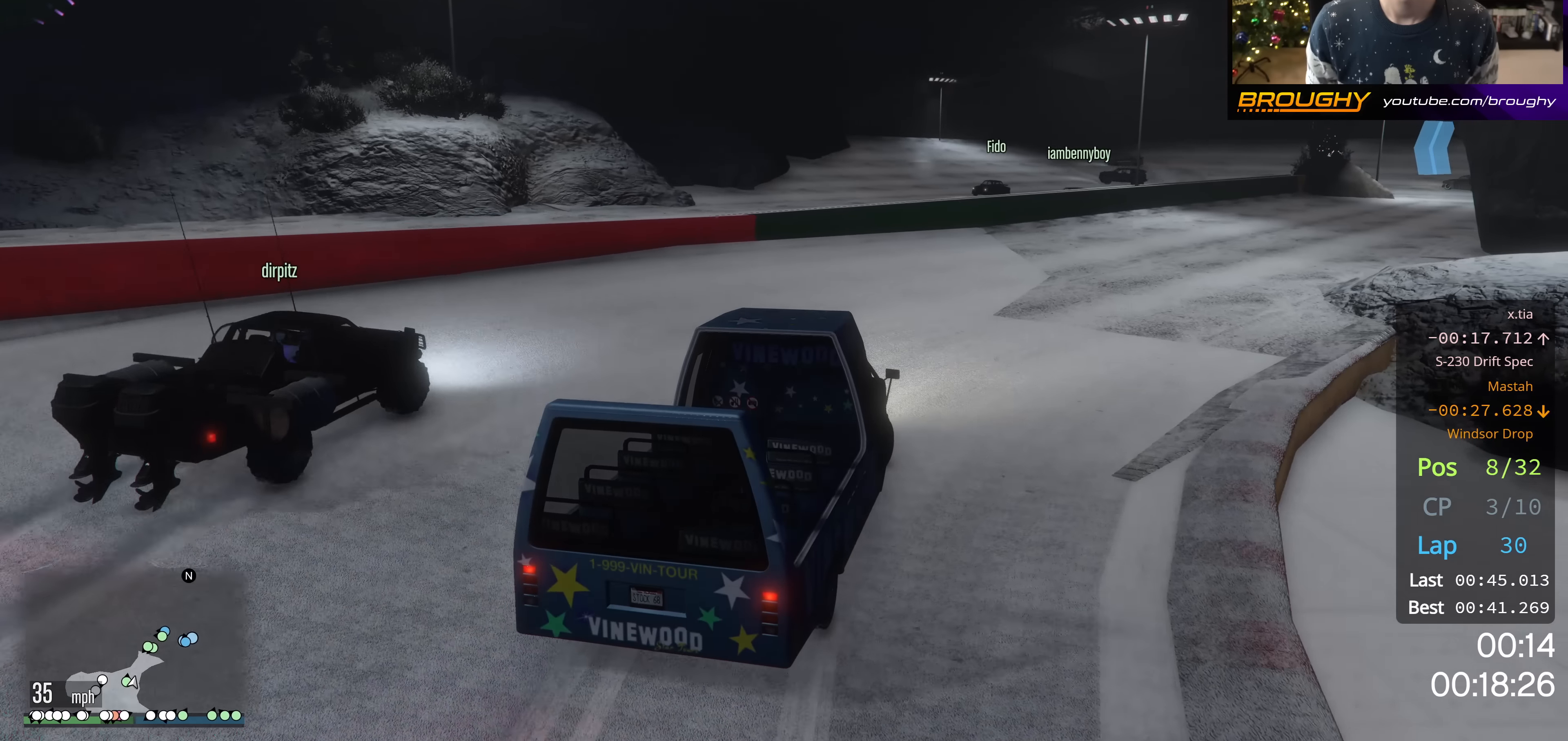
{"buttons": ["R2"], "left_stick": "right", "right_stick": "center", "events": [[333, "left_stick", "center"], [450, "left_stick", "right"]]}
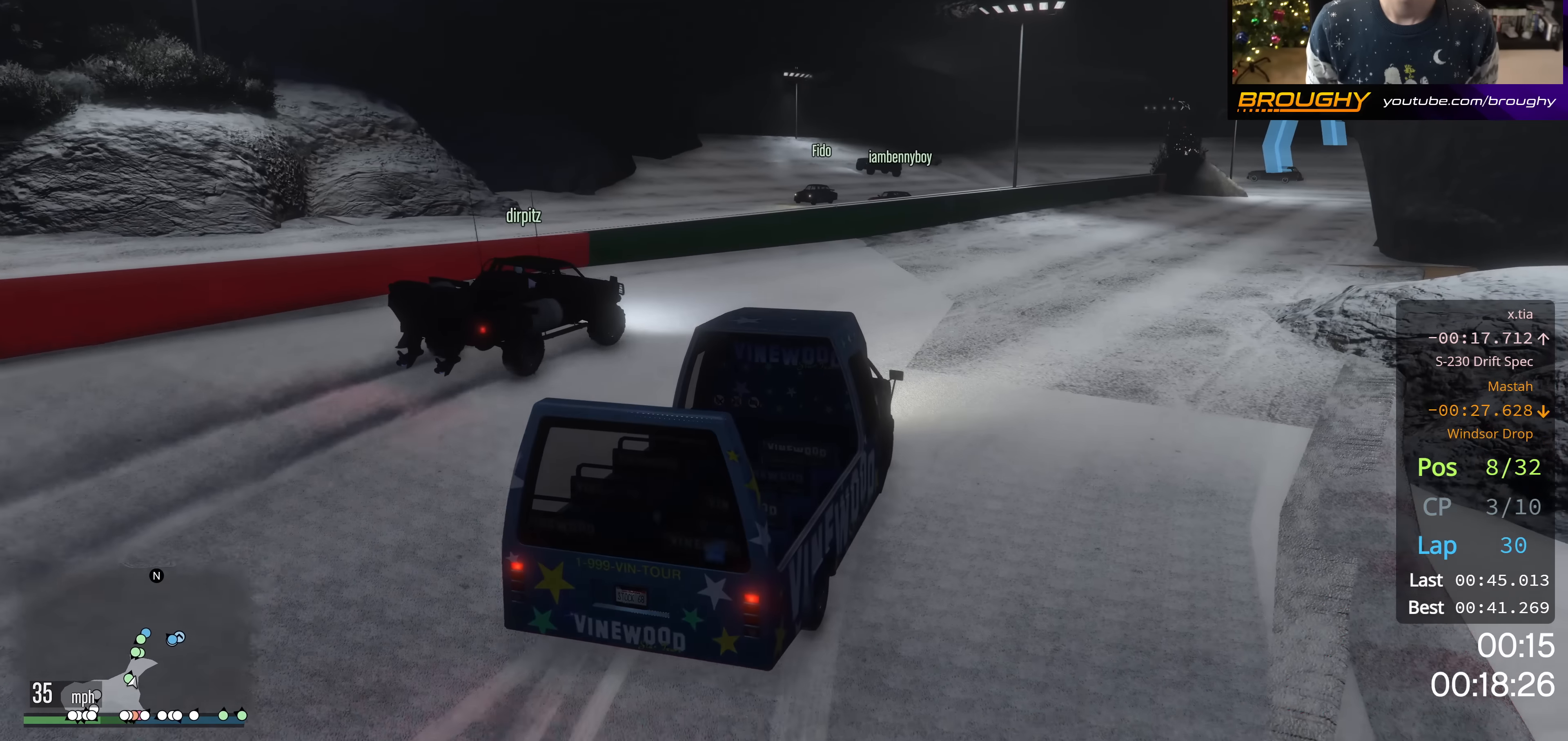
{"buttons": ["R2"], "left_stick": "center", "right_stick": "center", "events": [[50, "left_stick", "down-right"], [150, "left_stick", "center"]]}
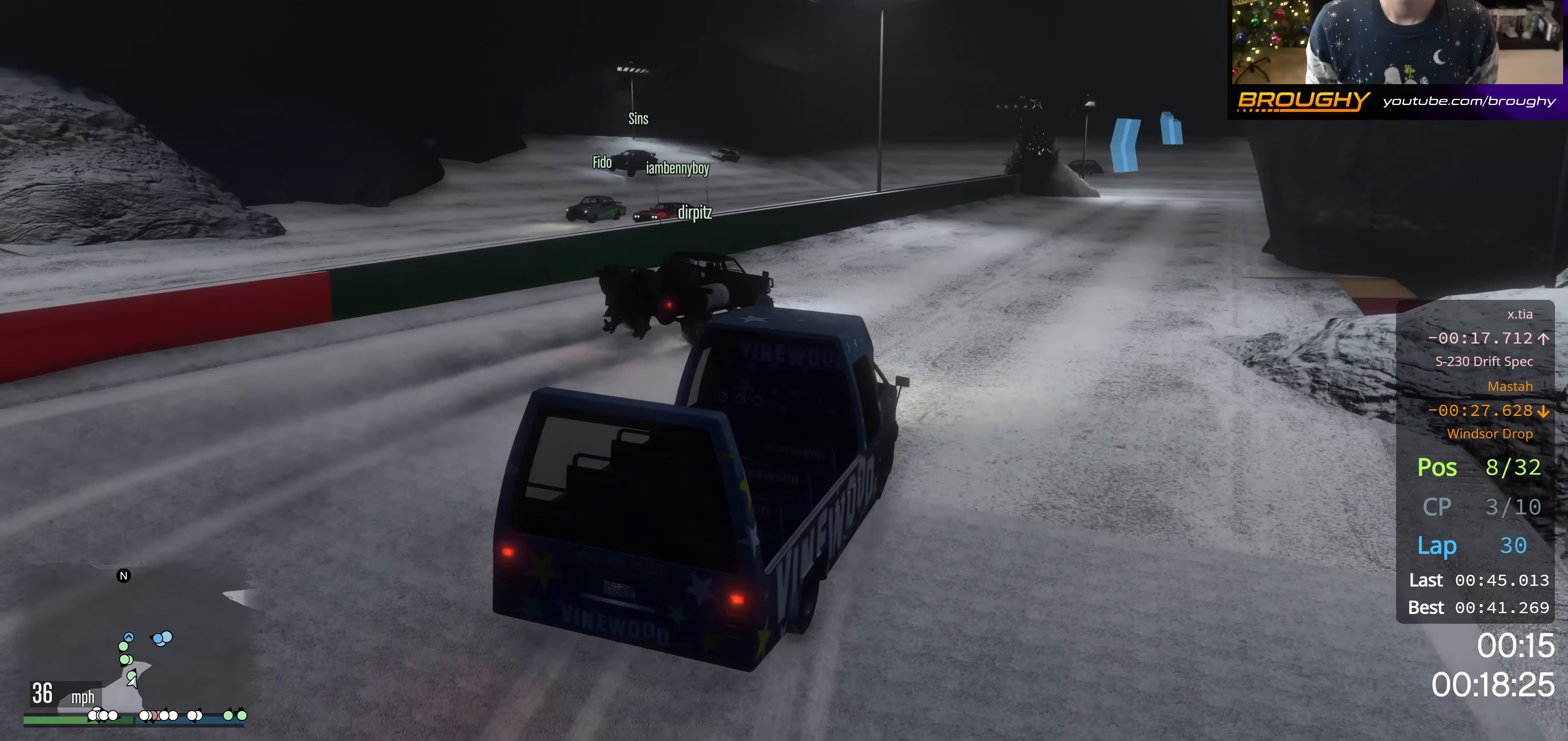
{"buttons": ["R2"], "left_stick": "center", "right_stick": "center", "events": [[66, "left_stick", "right"], [484, "left_stick", "center"]]}
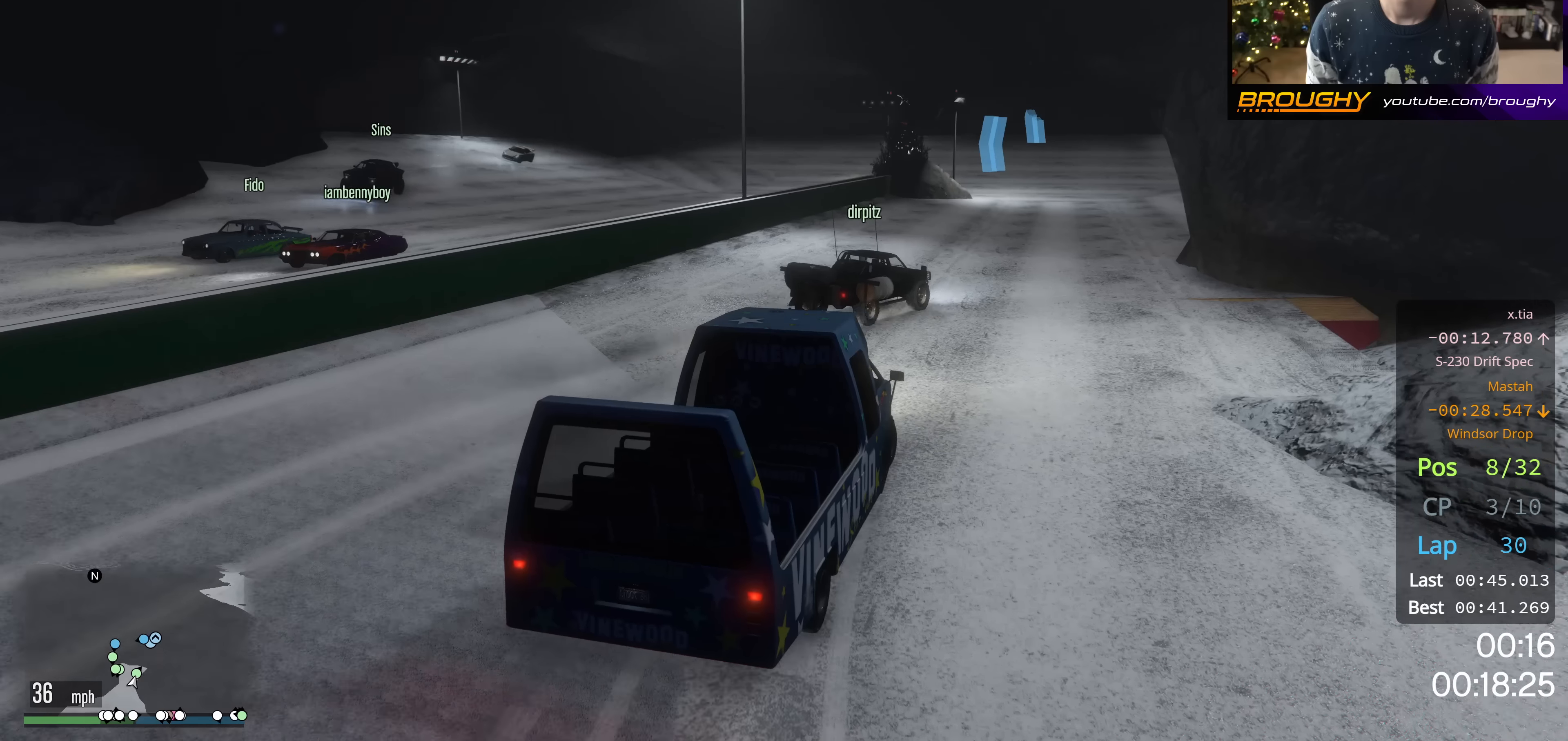
{"buttons": ["R2"], "left_stick": "right", "right_stick": "center", "events": [[250, "left_stick", "down-right"], [467, "left_stick", "right"]]}
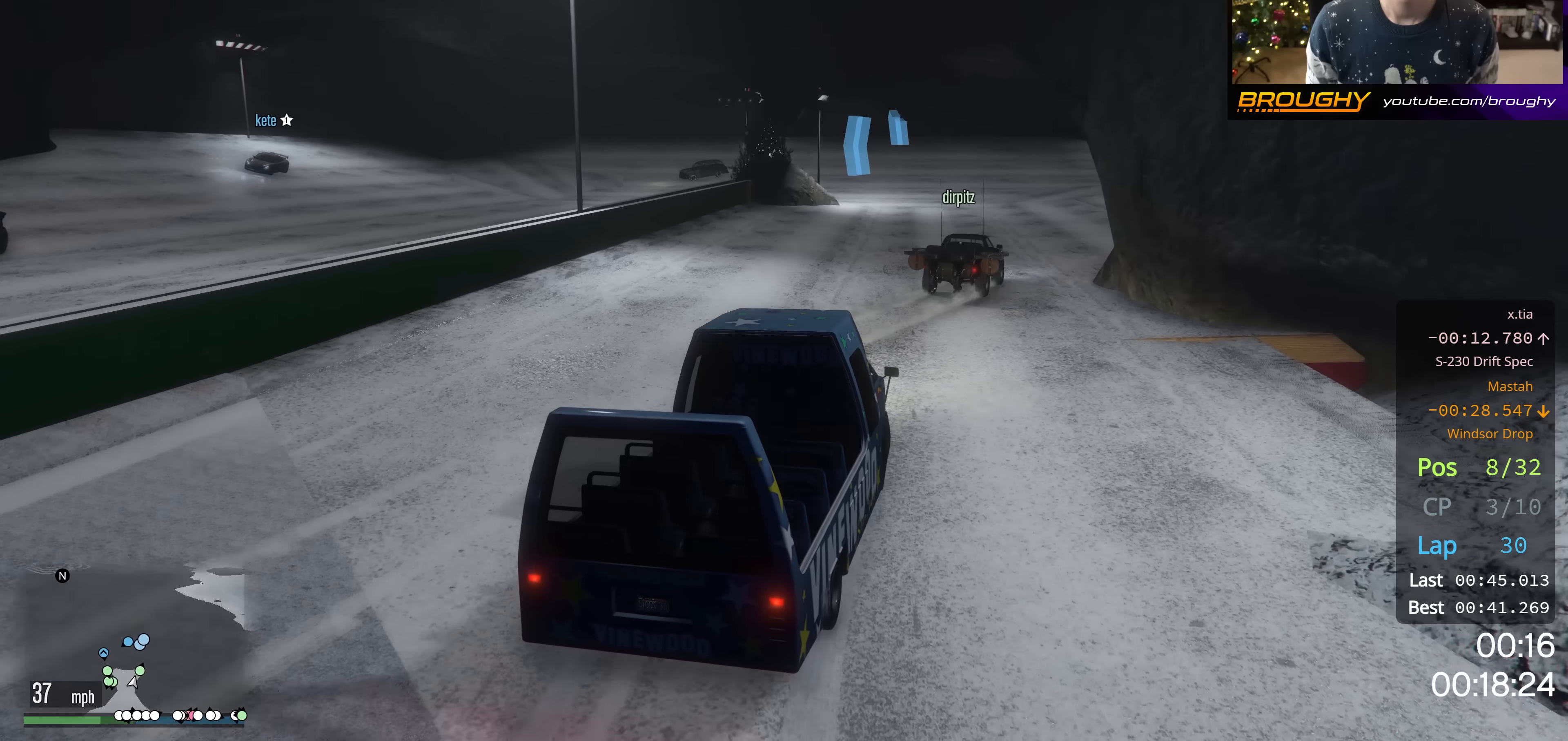
{"buttons": ["R2"], "left_stick": "center", "right_stick": "center", "events": [[167, "left_stick", "center"]]}
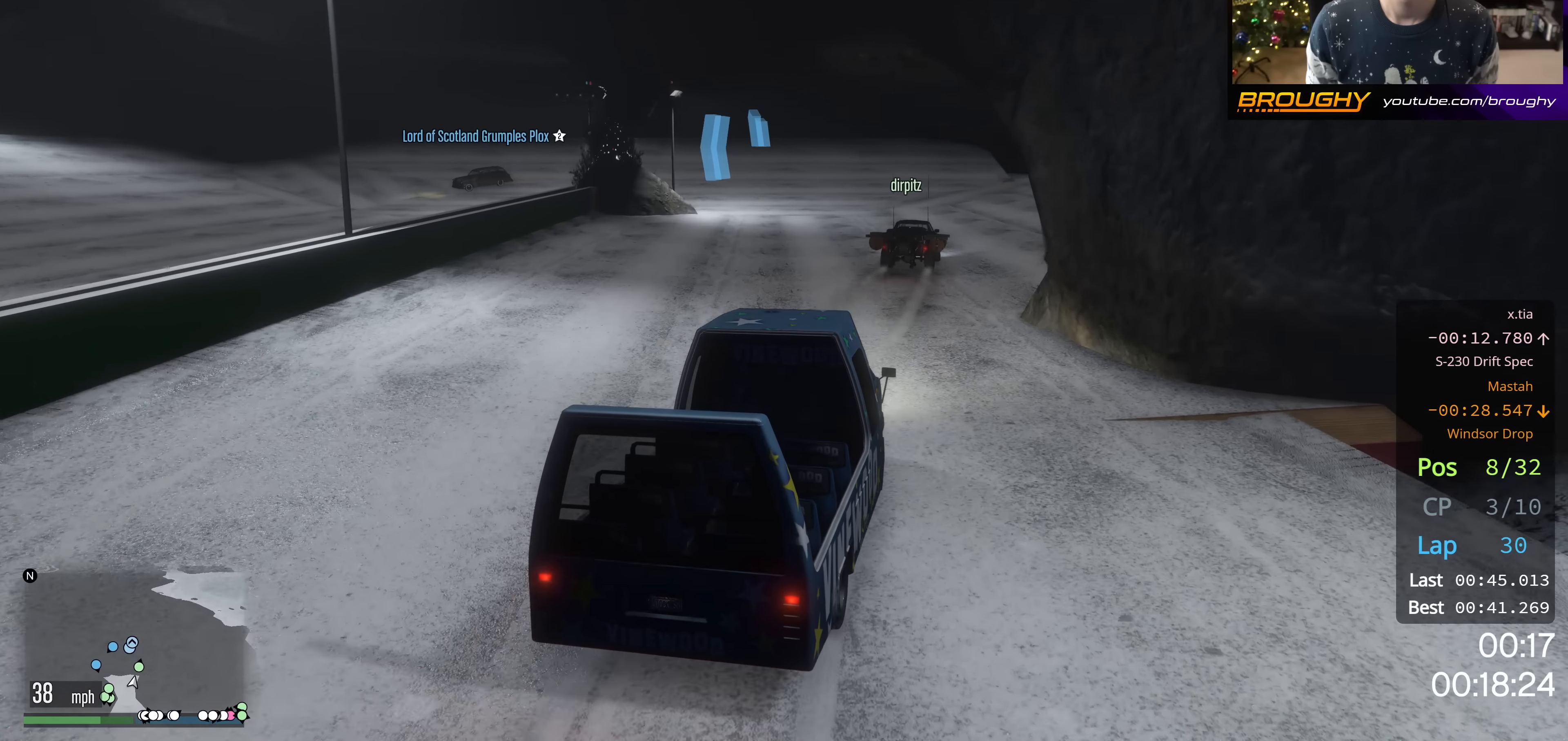
{"buttons": ["R2"], "left_stick": "center", "right_stick": "center", "events": [[66, "left_stick", "down-right"], [300, "left_stick", "center"]]}
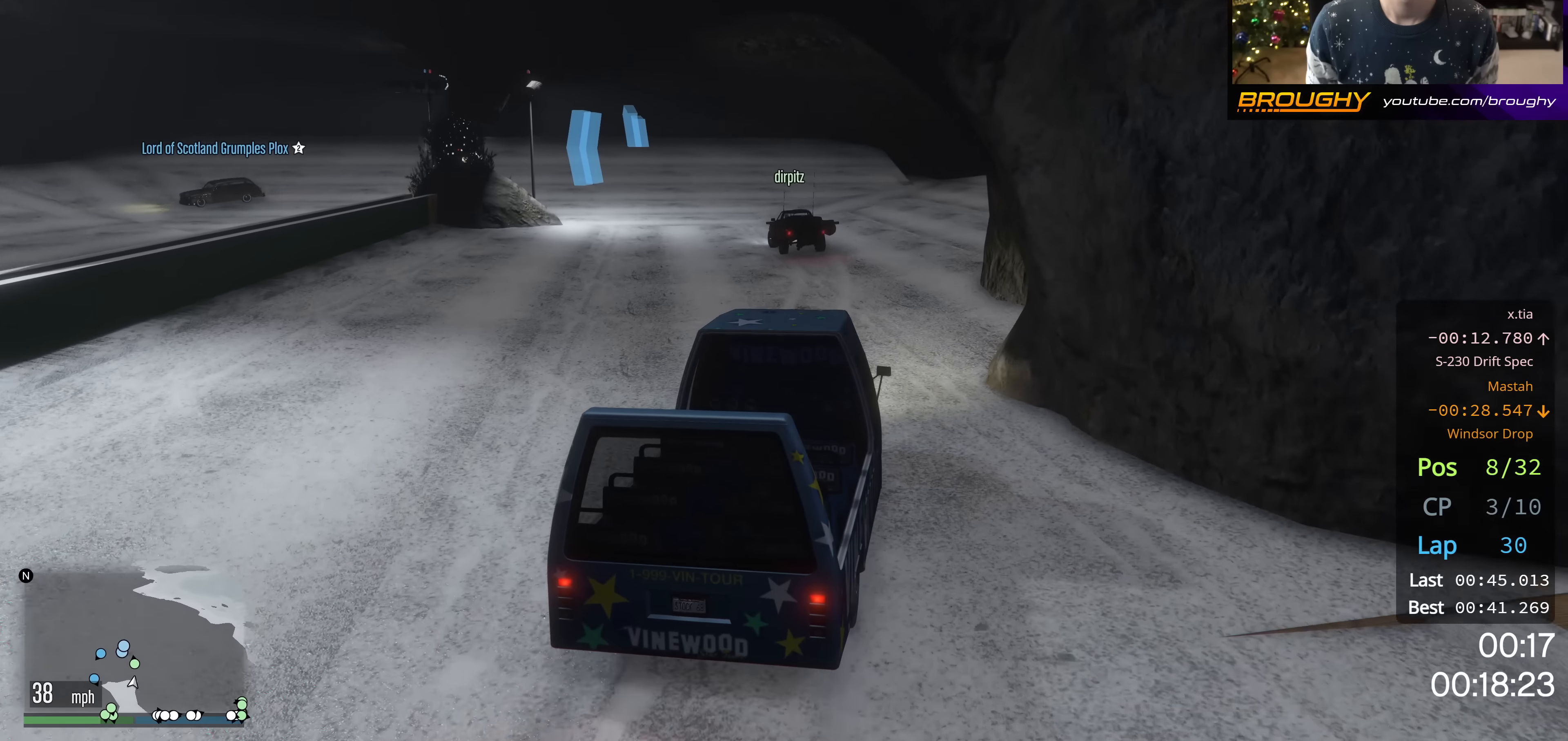
{"buttons": ["R2"], "left_stick": "up-left", "right_stick": "center", "events": [[384, "left_stick", "up-left"]]}
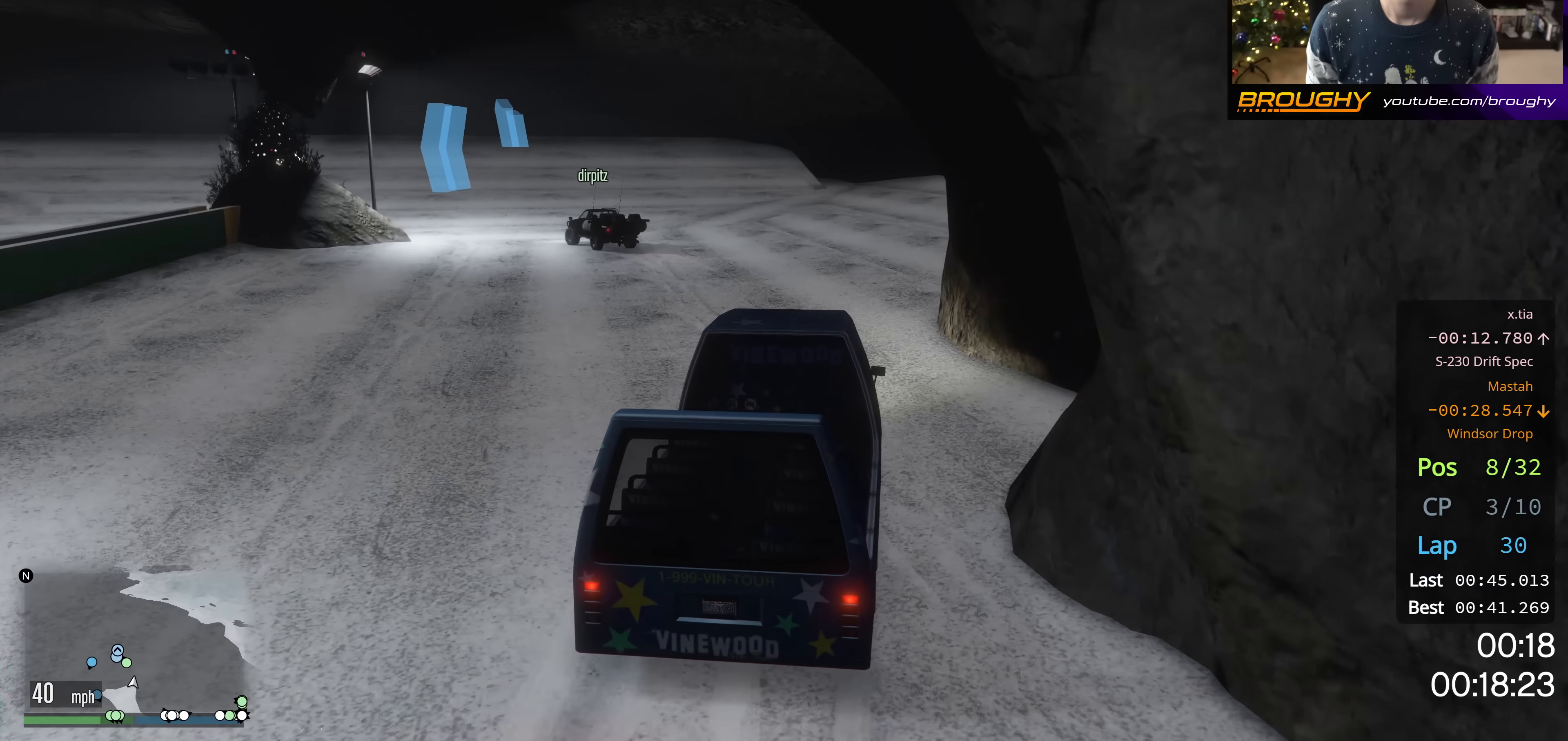
{"buttons": [], "left_stick": "up-left", "right_stick": "center", "events": [[66, "left_stick", "center"], [150, "left_stick", "up-left"], [350, "R2", "up"]]}
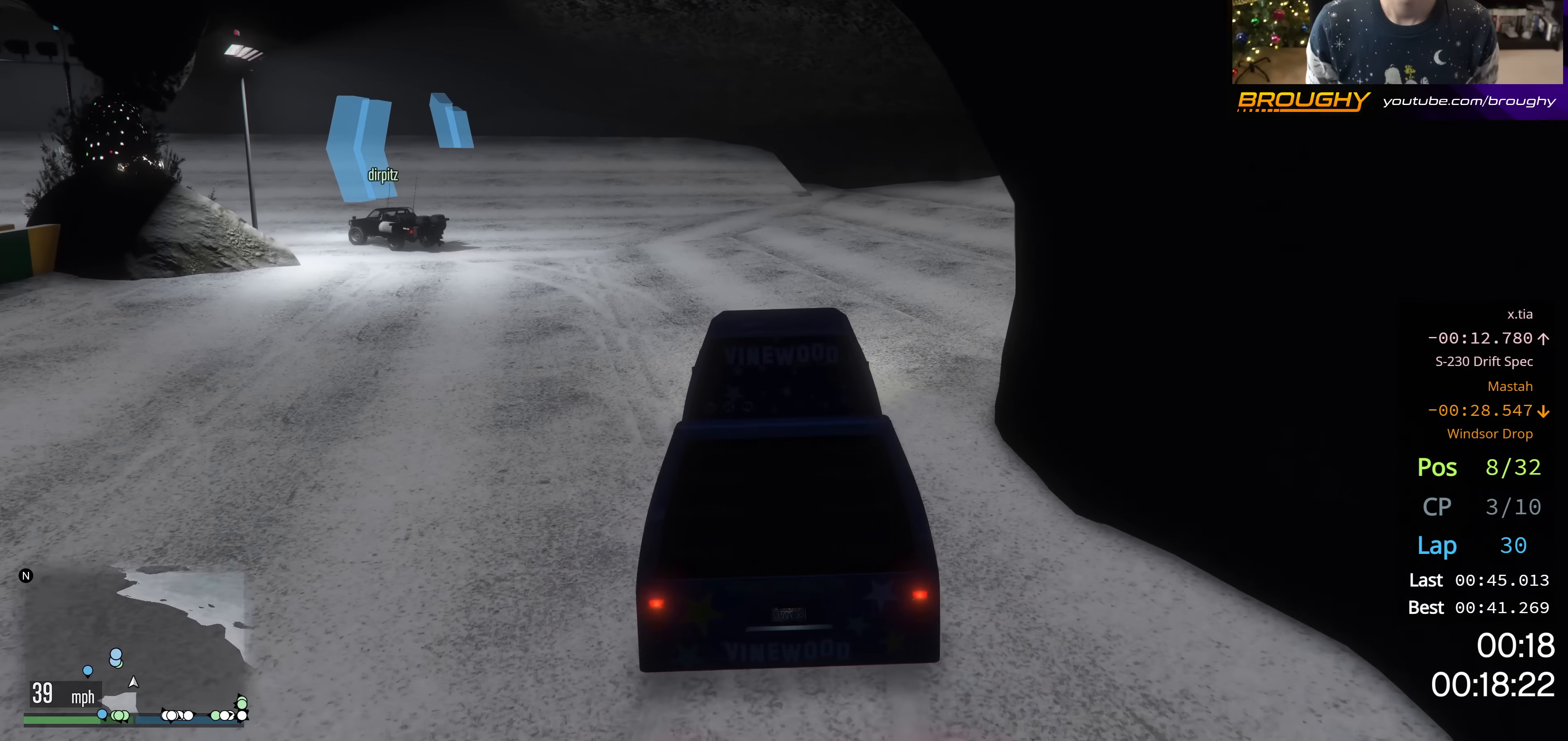
{"buttons": [], "left_stick": "up-left", "right_stick": "center", "events": [[100, "L2", "down"], [234, "L2", "up"]]}
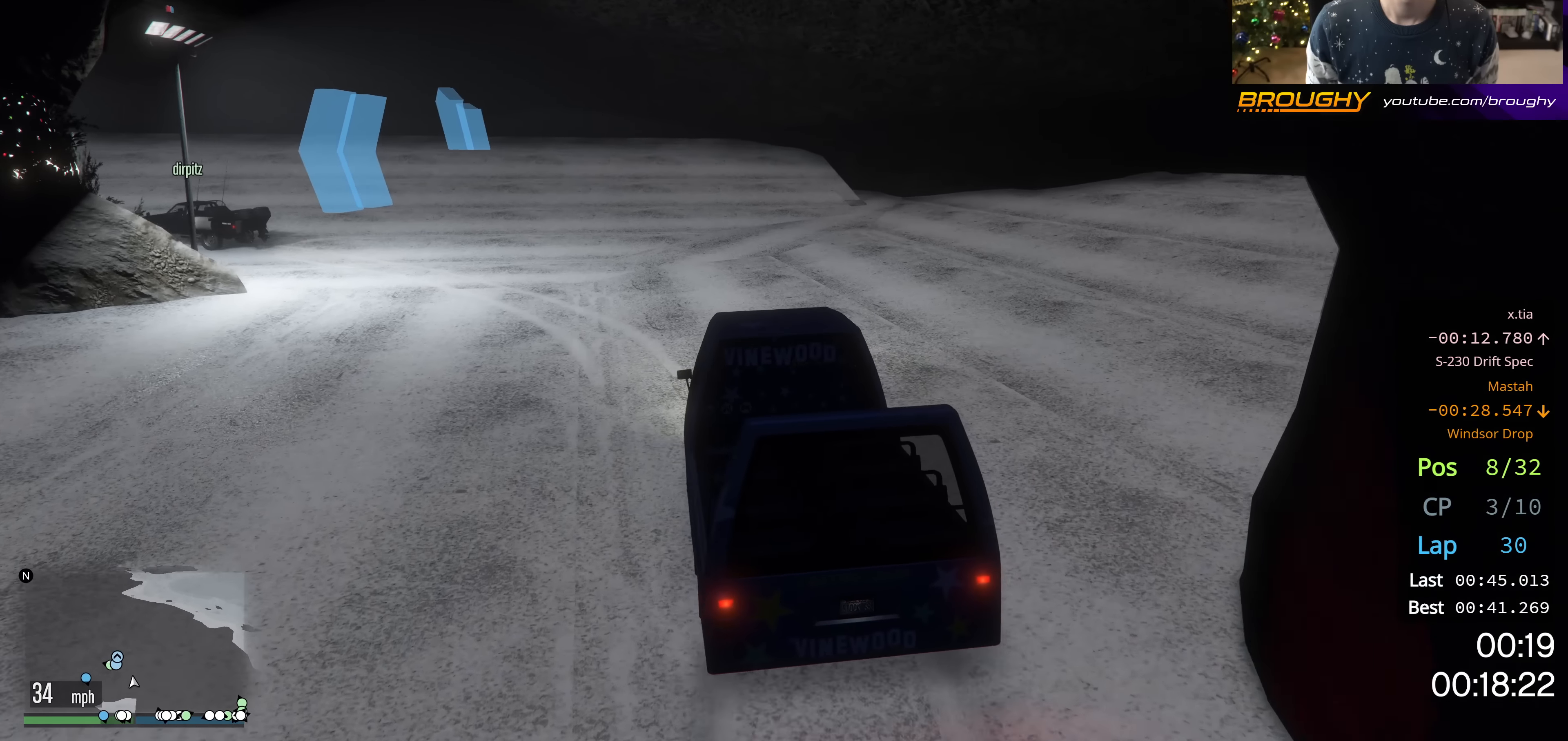
{"buttons": [], "left_stick": "up-left", "right_stick": "center", "events": [[183, "R2", "down"], [400, "R2", "up"]]}
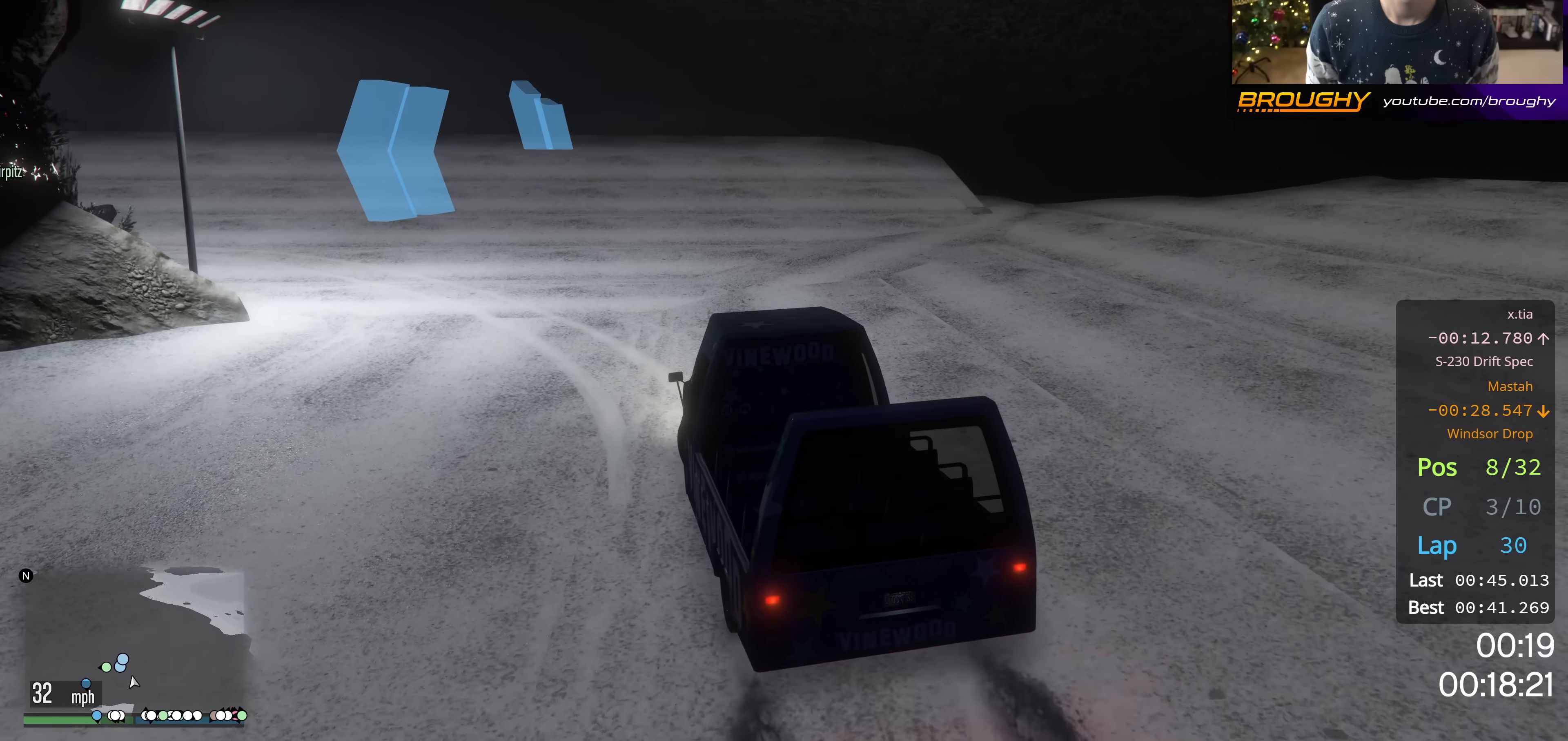
{"buttons": [], "left_stick": "up-left", "right_stick": "center", "events": [[50, "R2", "down"], [234, "R2", "up"]]}
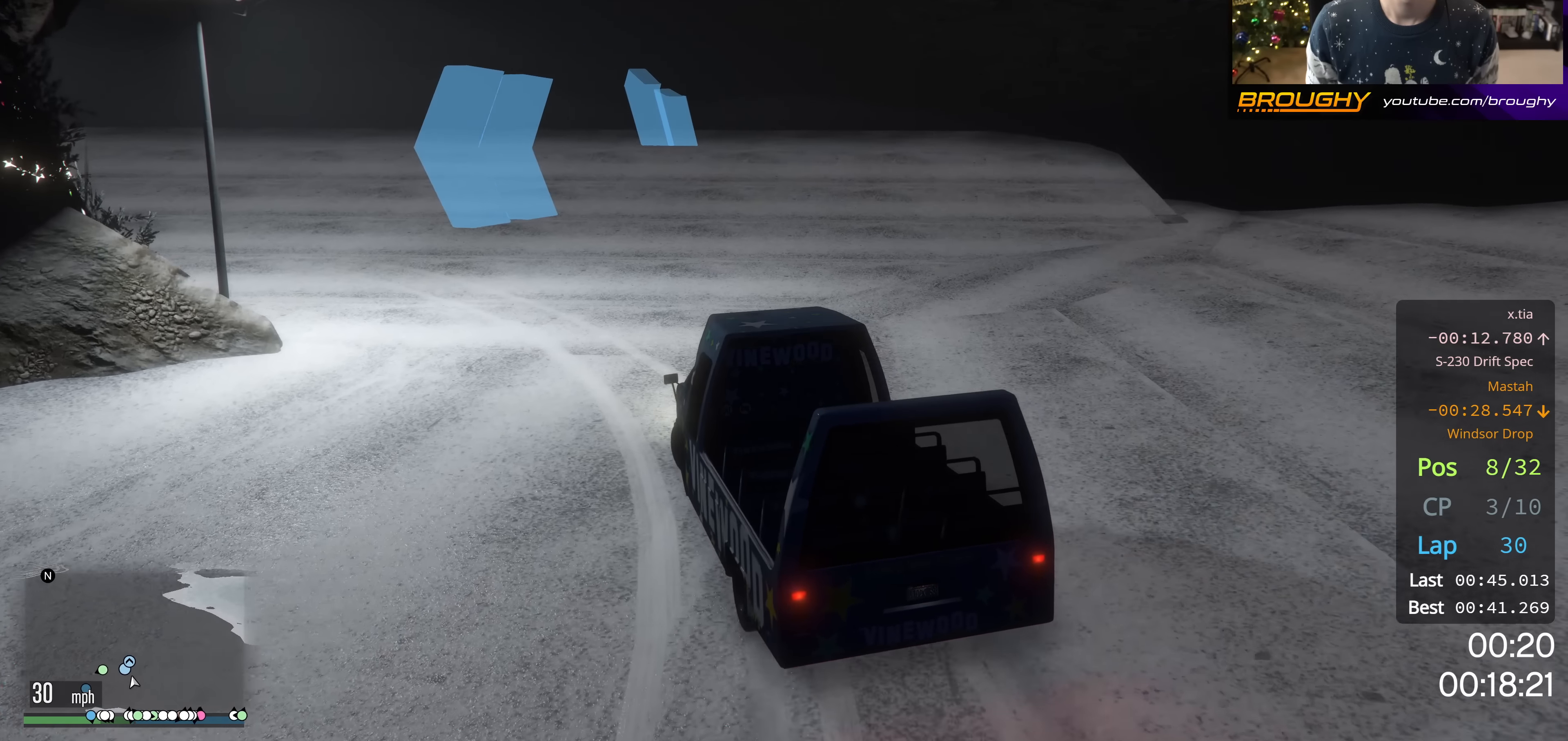
{"buttons": [], "left_stick": "up-left", "right_stick": "center", "events": []}
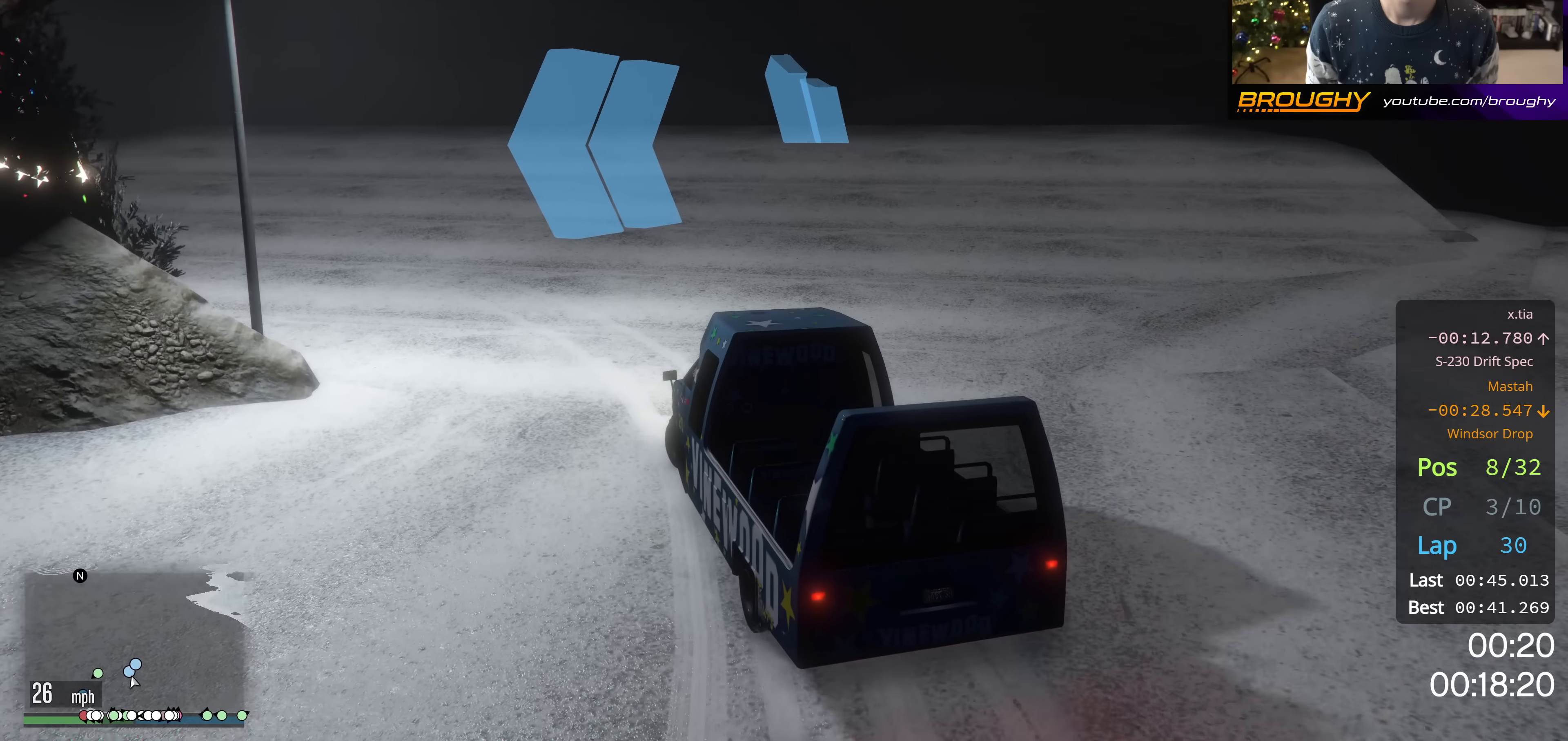
{"buttons": [], "left_stick": "up-left", "right_stick": "center", "events": []}
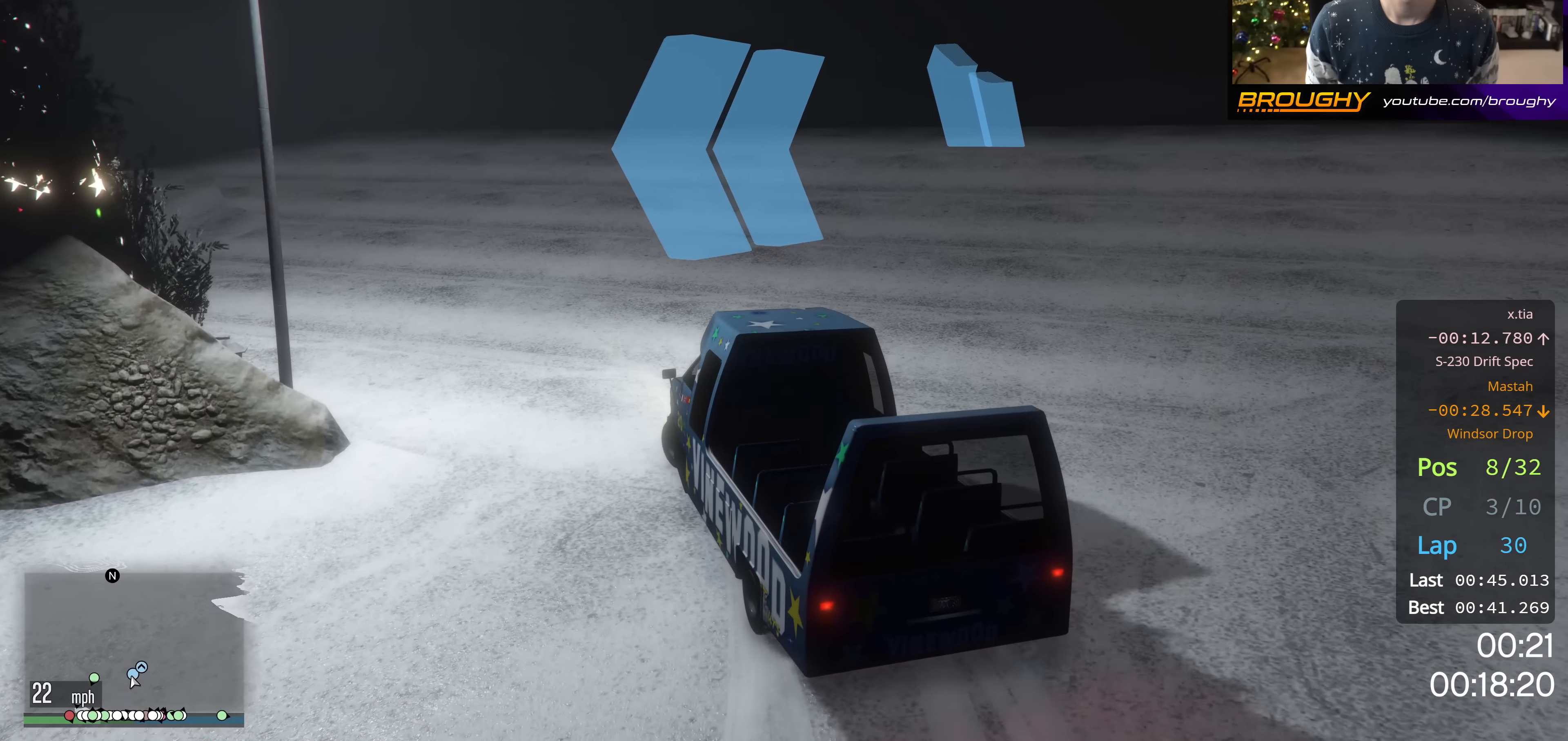
{"buttons": [], "left_stick": "up-left", "right_stick": "center", "events": [[167, "R2", "down"], [500, "R2", "up"]]}
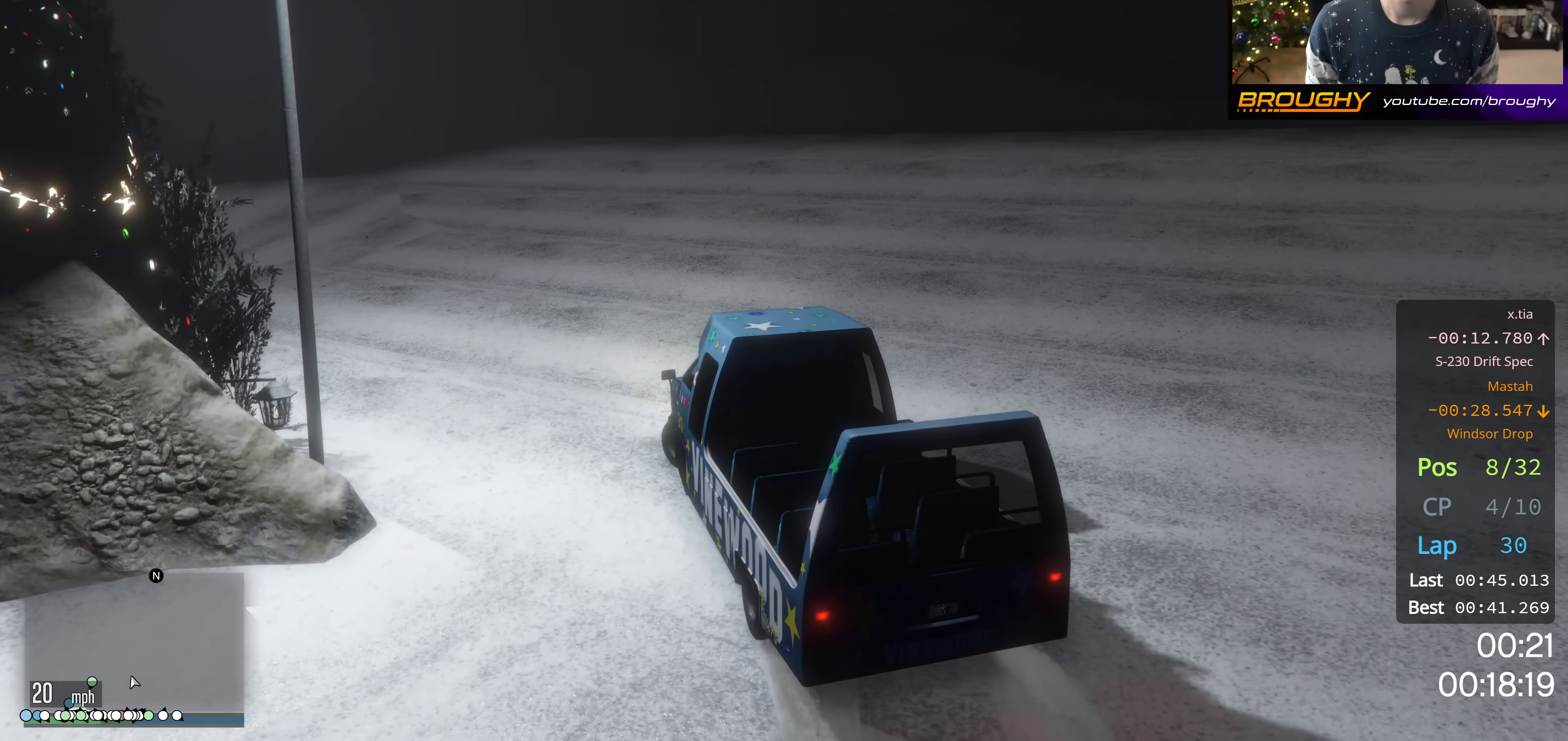
{"buttons": [], "left_stick": "up-left", "right_stick": "center", "events": [[234, "R2", "down"], [434, "R2", "up"]]}
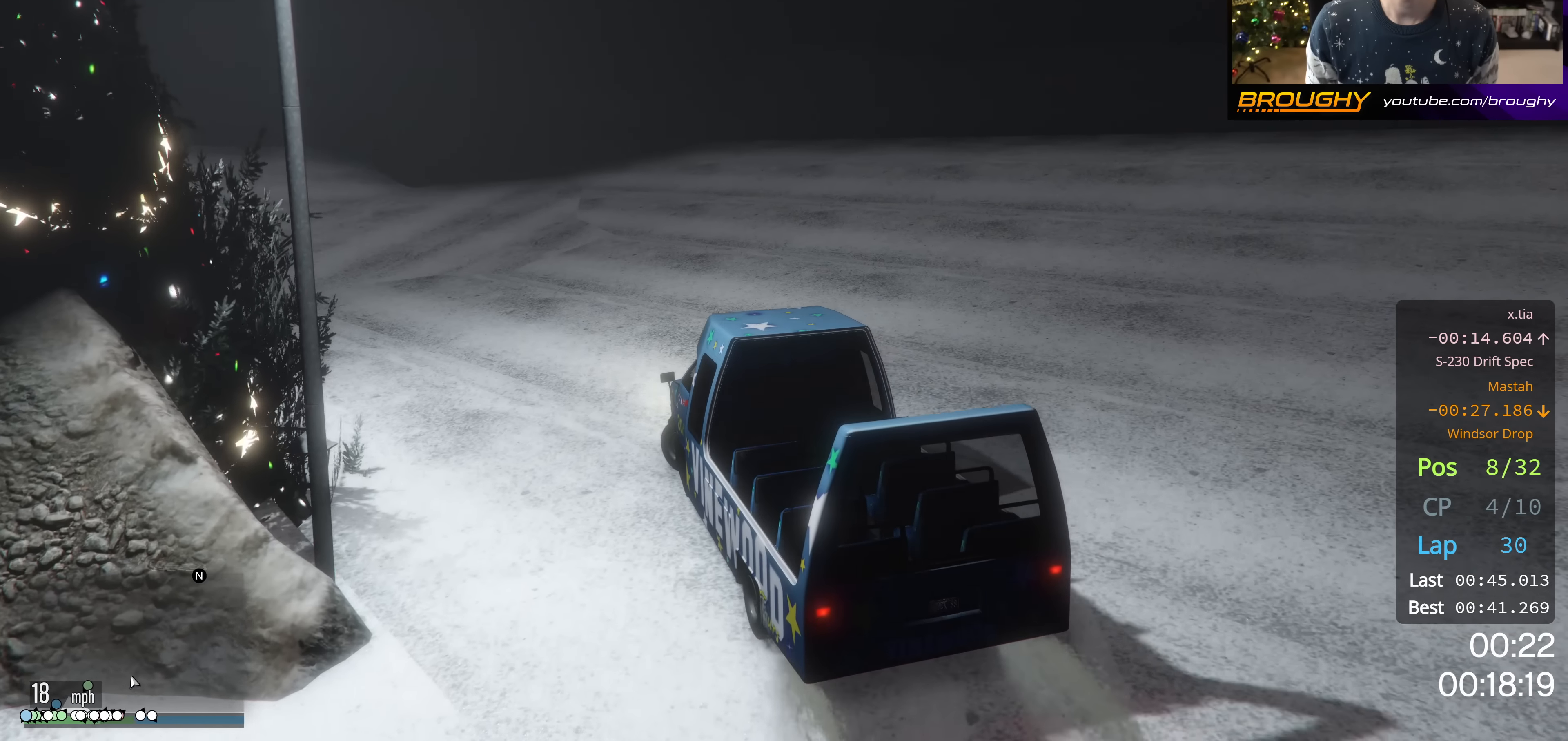
{"buttons": [], "left_stick": "up-left", "right_stick": "center", "events": [[150, "R2", "down"], [367, "R2", "up"]]}
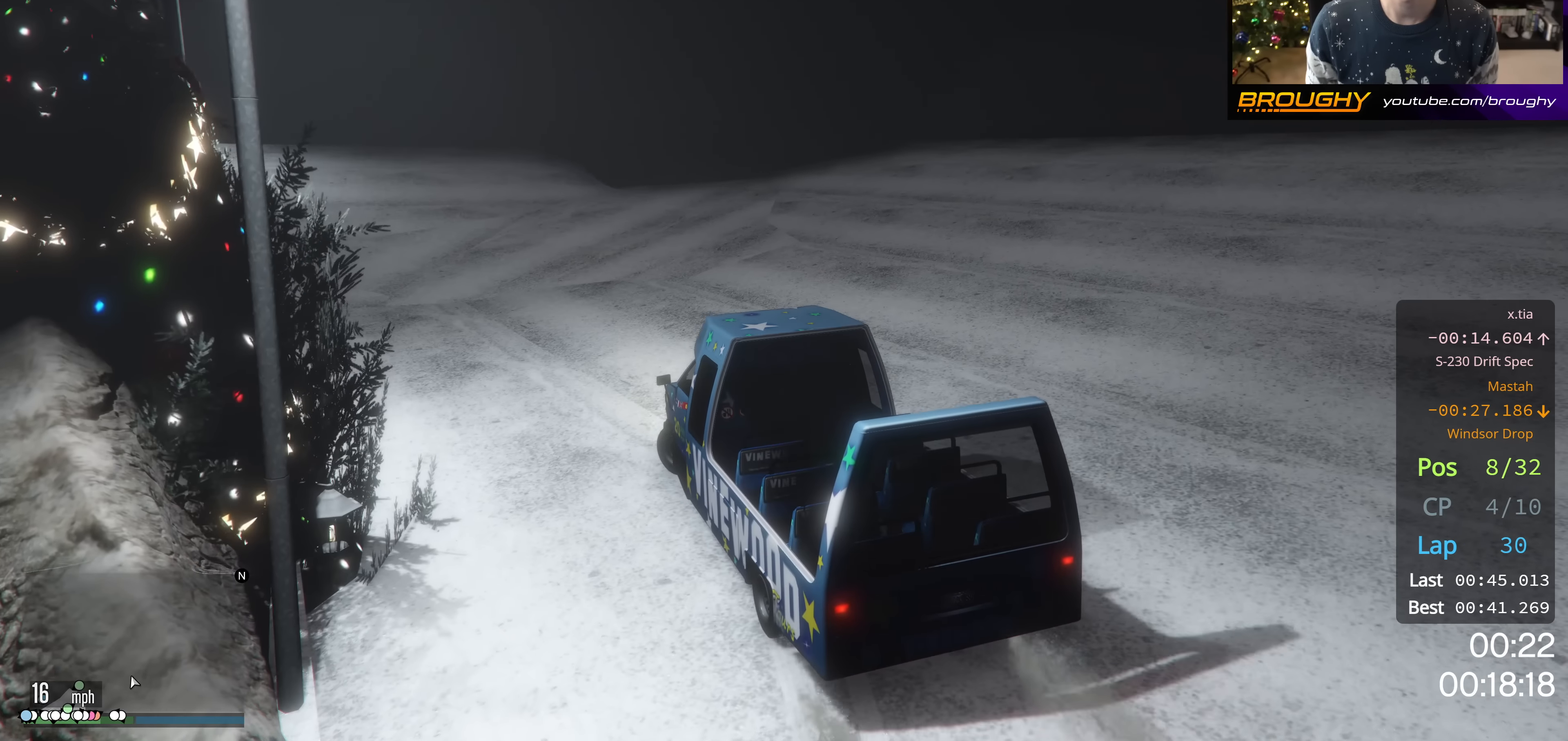
{"buttons": ["R2"], "left_stick": "up-left", "right_stick": "center", "events": [[34, "R2", "down"], [334, "R2", "up"], [451, "R2", "down"]]}
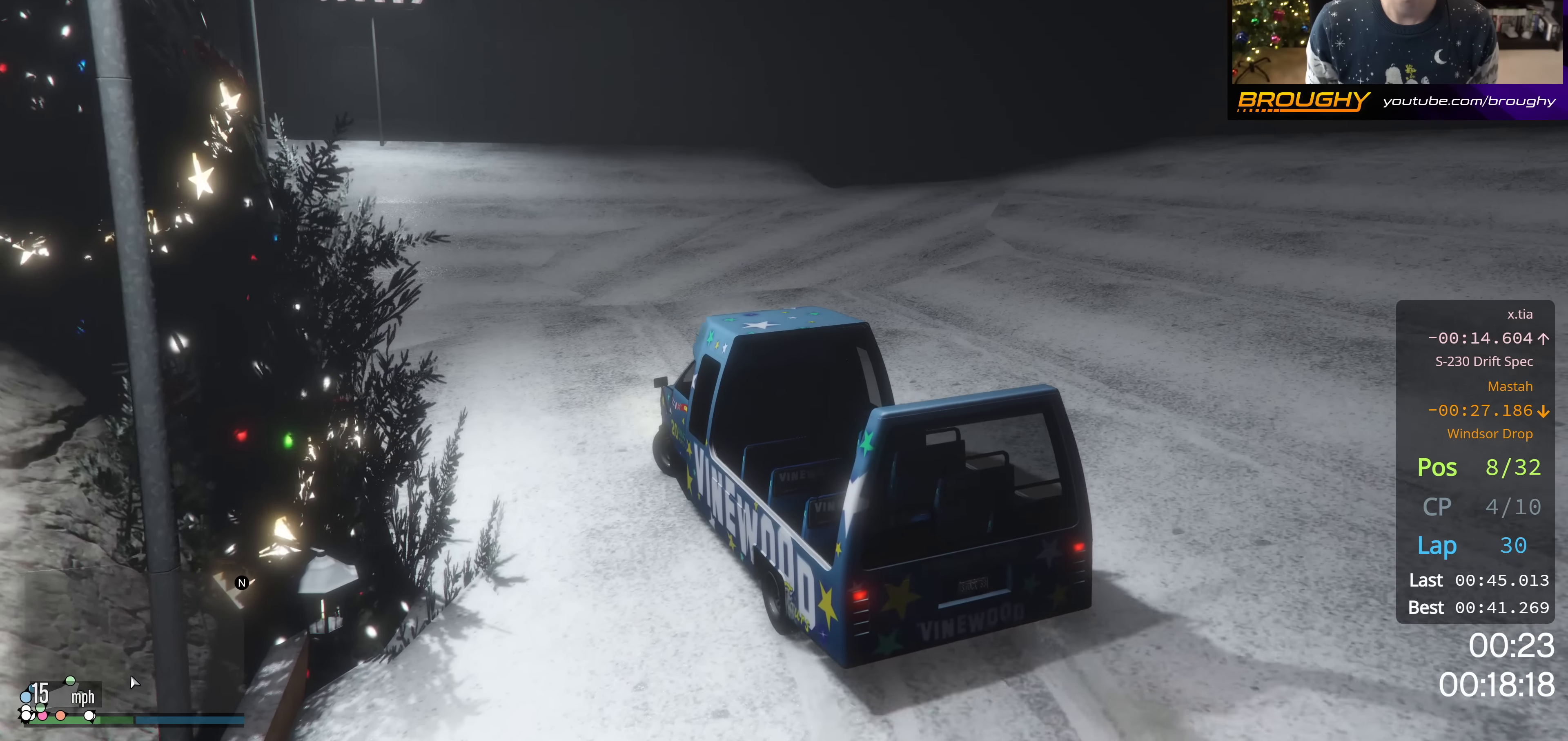
{"buttons": ["R2"], "left_stick": "up-left", "right_stick": "center", "events": []}
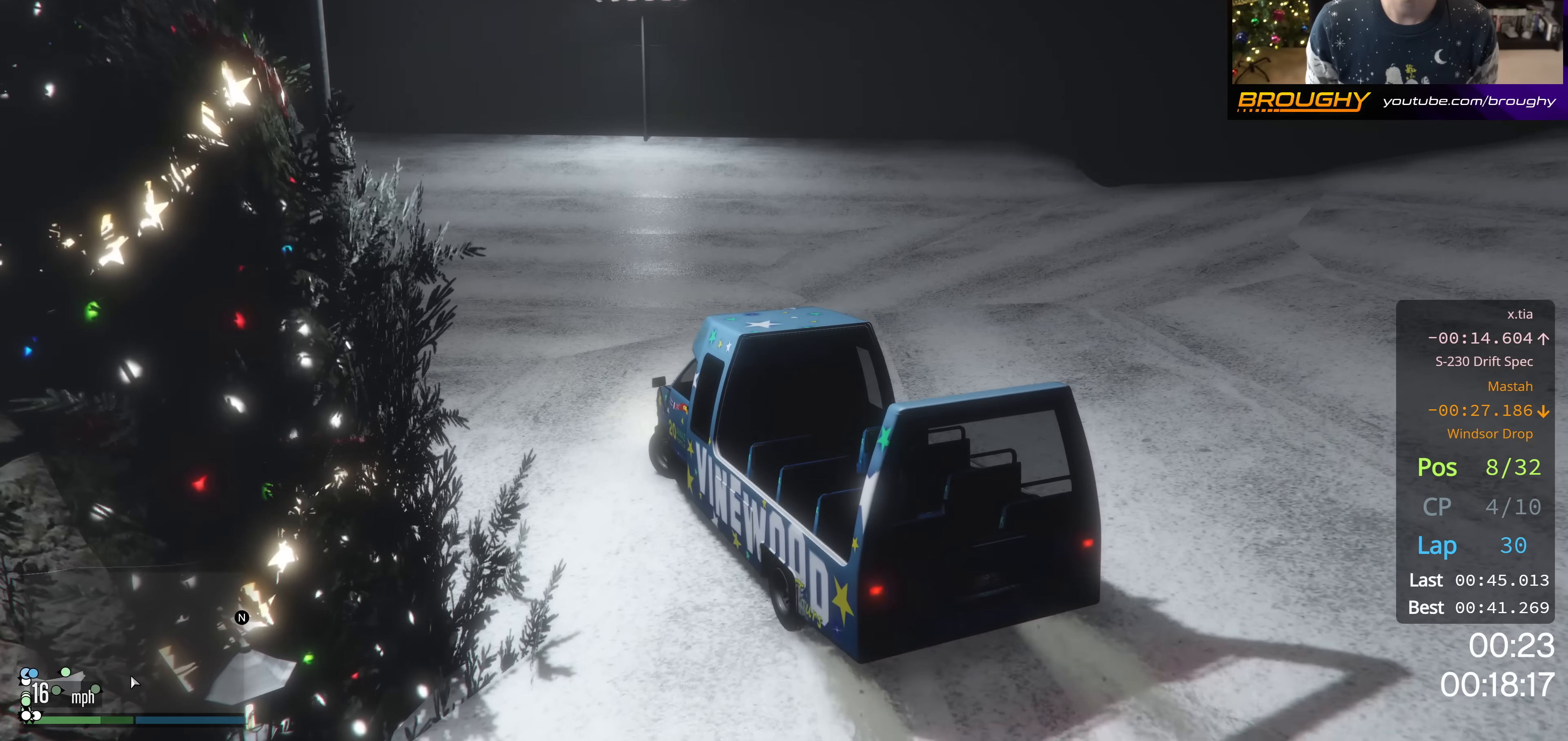
{"buttons": ["R2"], "left_stick": "center", "right_stick": "center", "events": [[34, "left_stick", "center"], [117, "left_stick", "up-left"], [300, "left_stick", "center"]]}
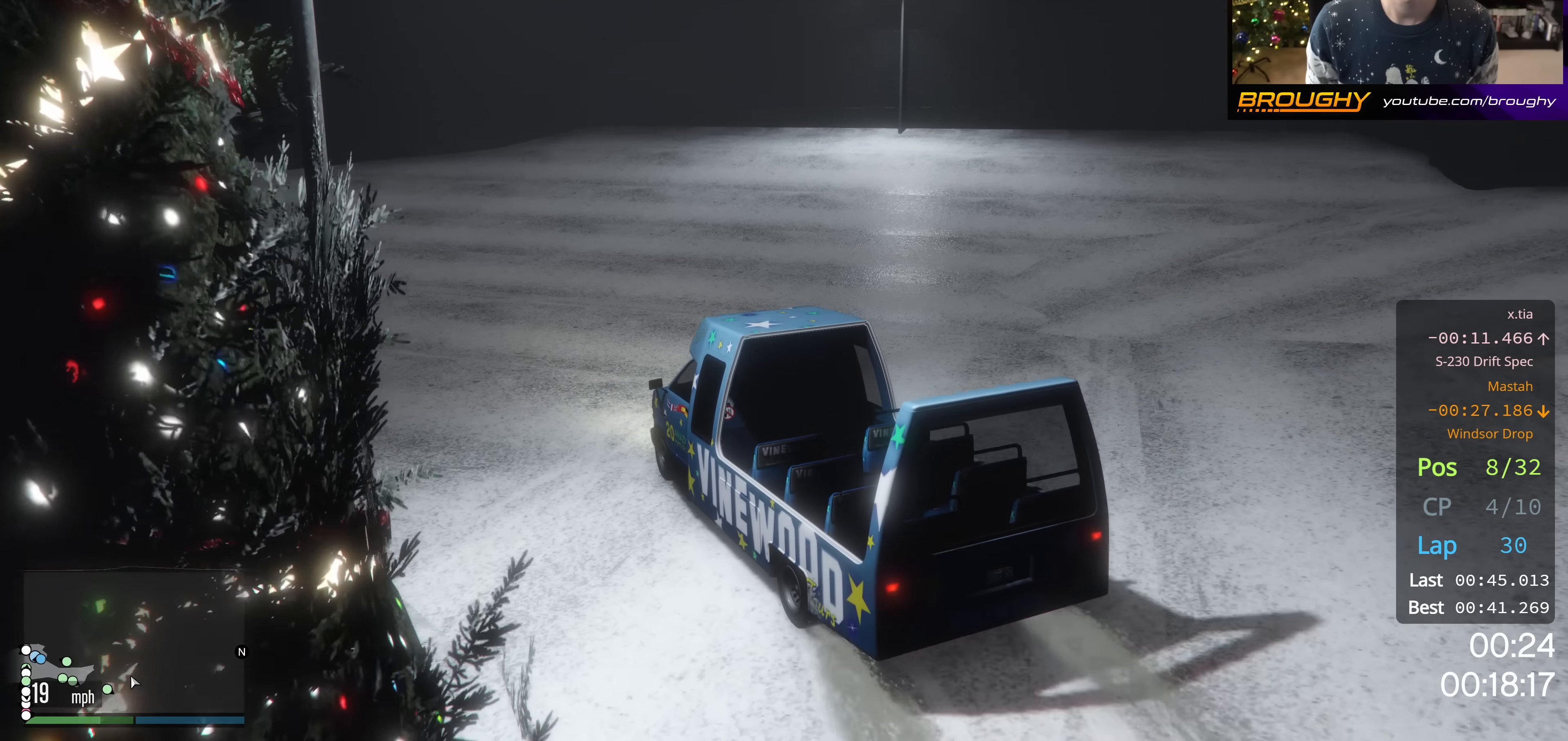
{"buttons": ["R2"], "left_stick": "center", "right_stick": "center", "events": [[66, "left_stick", "up-left"], [233, "left_stick", "center"]]}
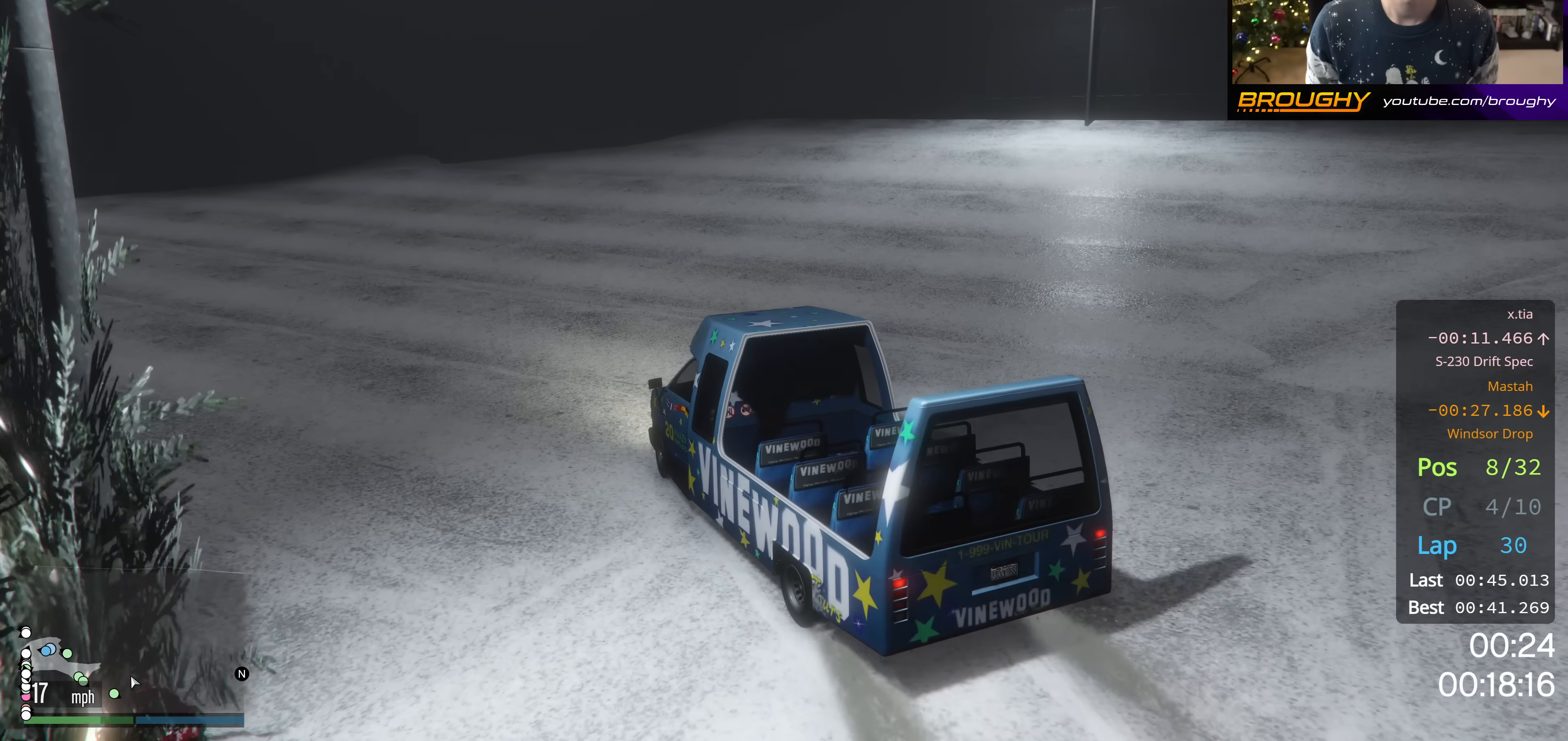
{"buttons": ["R2"], "left_stick": "up-left", "right_stick": "center", "events": [[284, "left_stick", "up-left"]]}
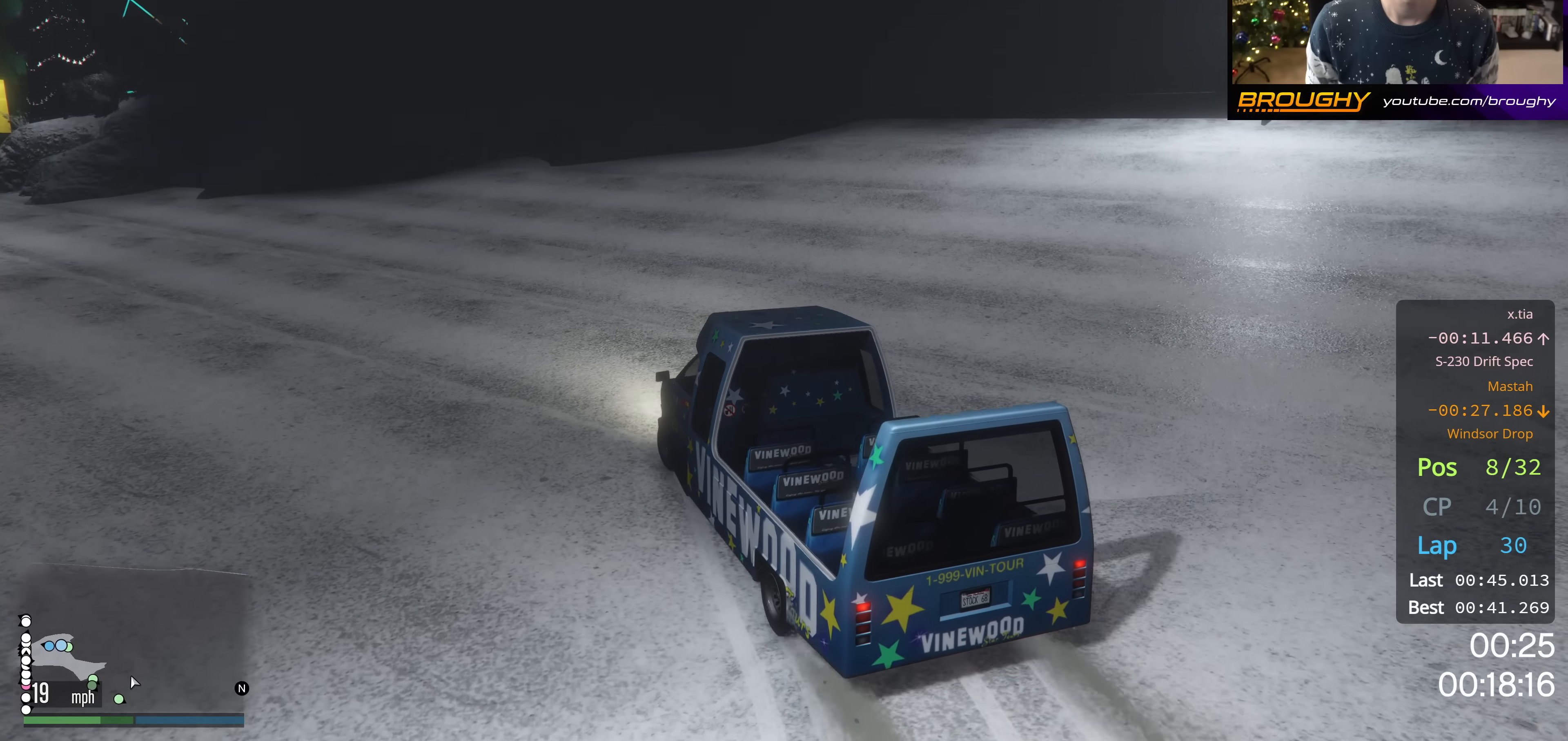
{"buttons": ["R2"], "left_stick": "up-left", "right_stick": "center", "events": [[200, "left_stick", "center"], [317, "left_stick", "up-left"]]}